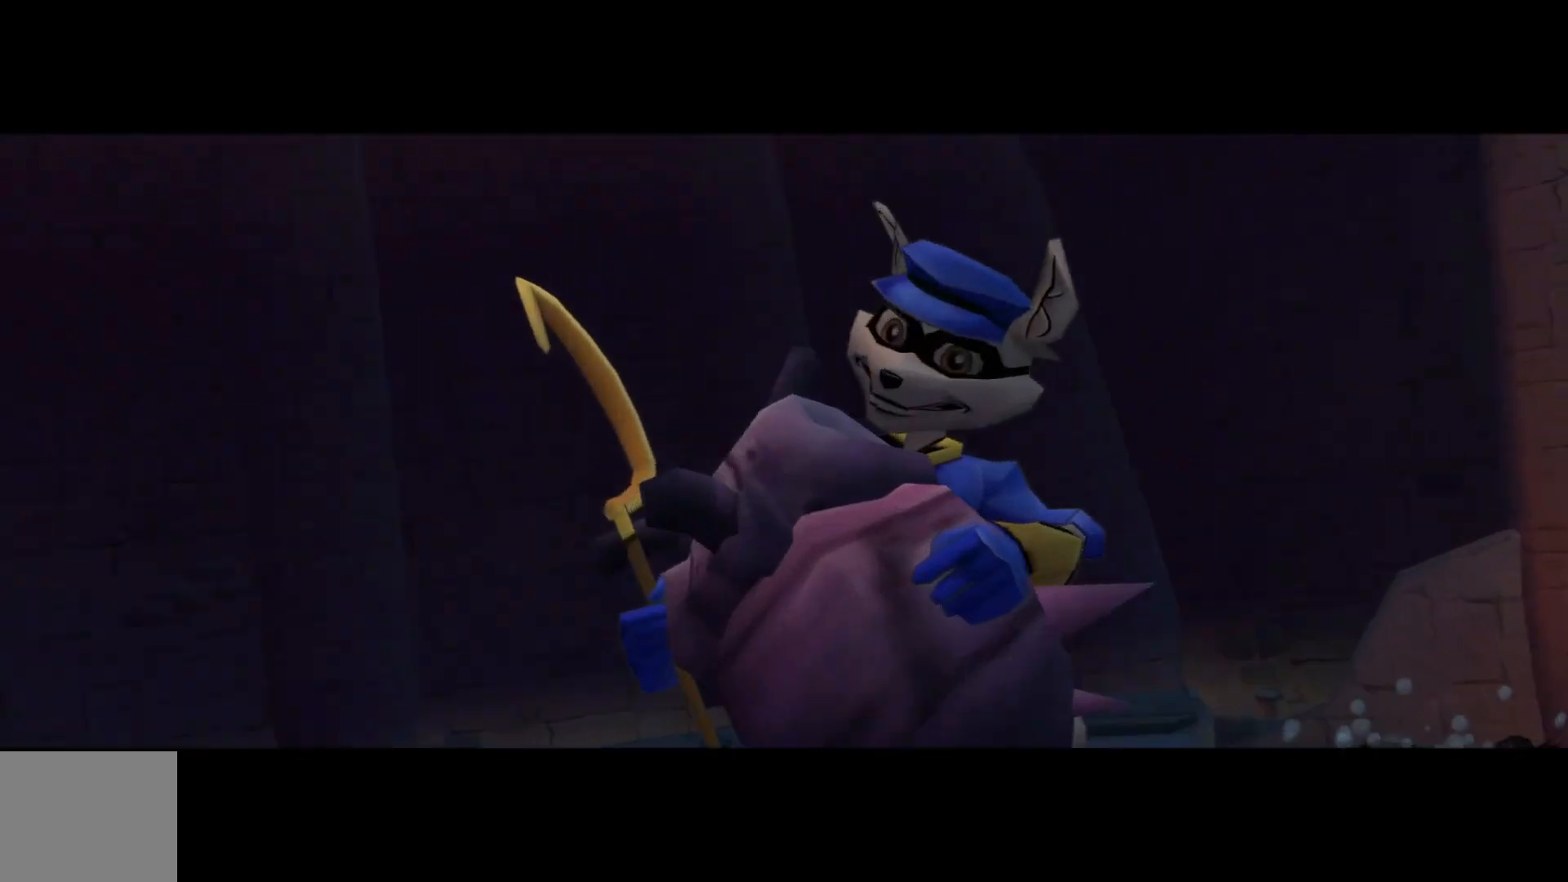
Gameplay with a controller (Xbox layout); each line is a JSON object with the inputs held at the frame after it. "events" lists button and stick changes between this image and that frame as [ms after this image, input, new state], when the widget could be followed in between. Not read: L3 R3.
{"buttons": [], "left_stick": "center", "right_stick": "center", "events": []}
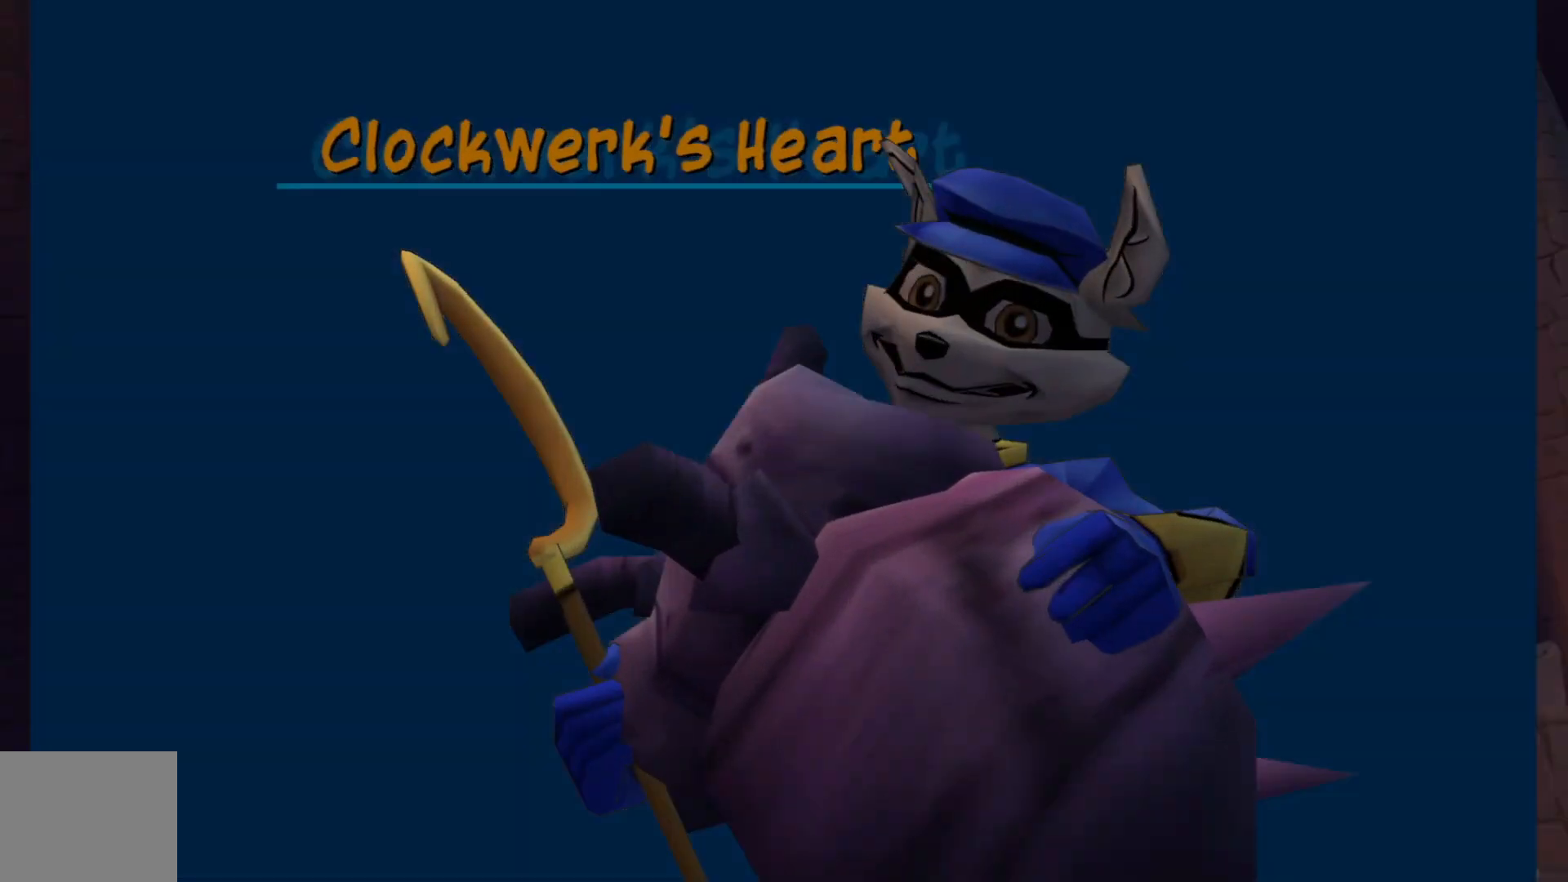
{"buttons": ["A"], "left_stick": "center", "right_stick": "center", "events": [[167, "A", "down"], [317, "A", "up"], [417, "A", "down"]]}
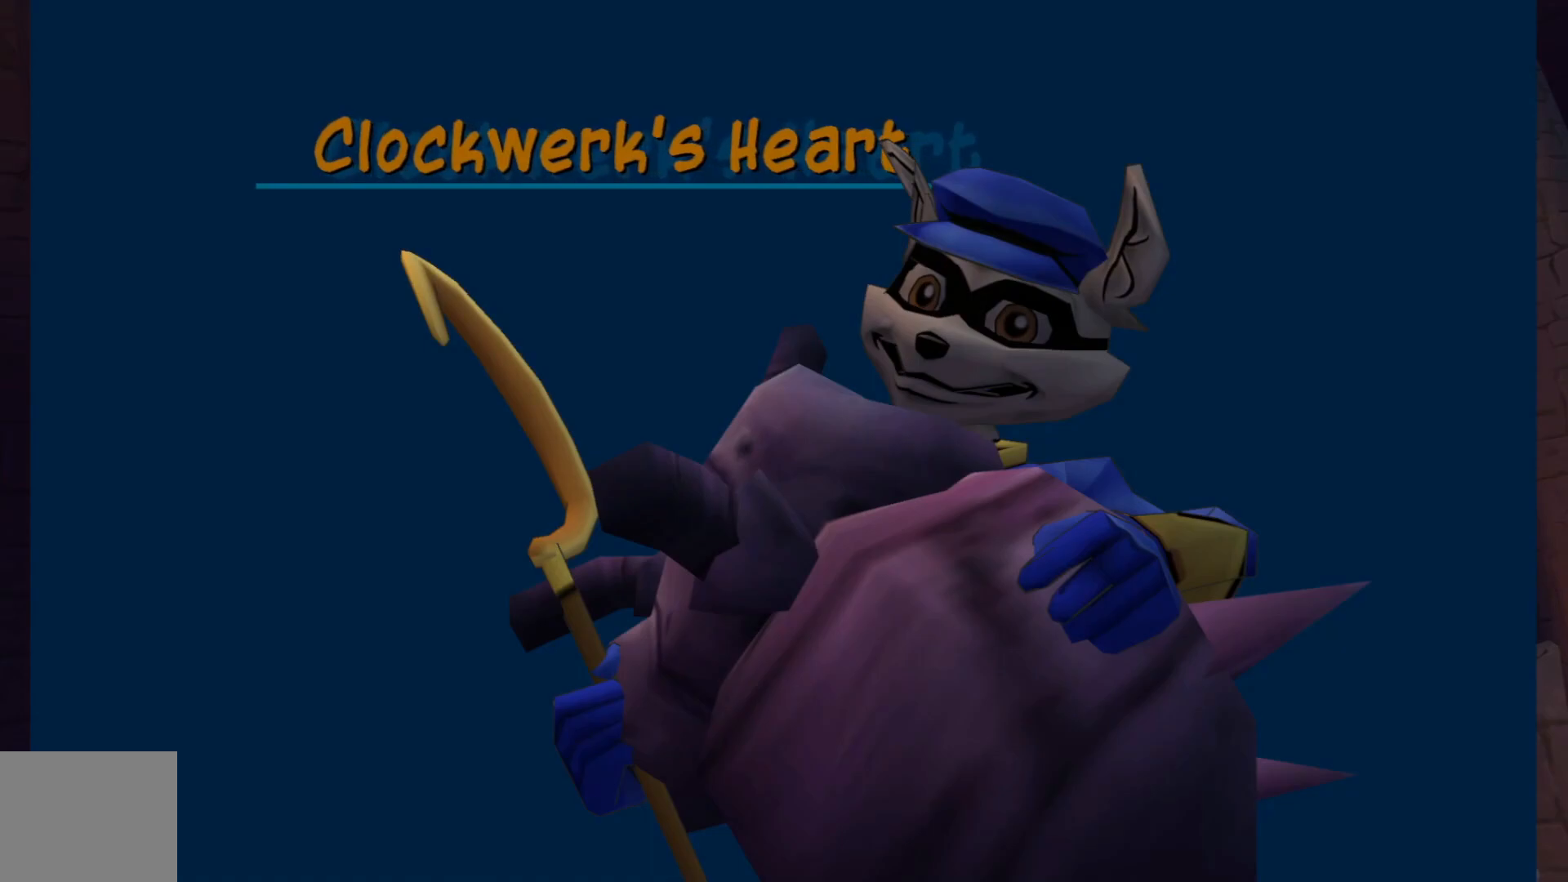
{"buttons": ["A"], "left_stick": "center", "right_stick": "center", "events": [[50, "A", "up"], [200, "A", "down"], [317, "A", "up"], [467, "A", "down"]]}
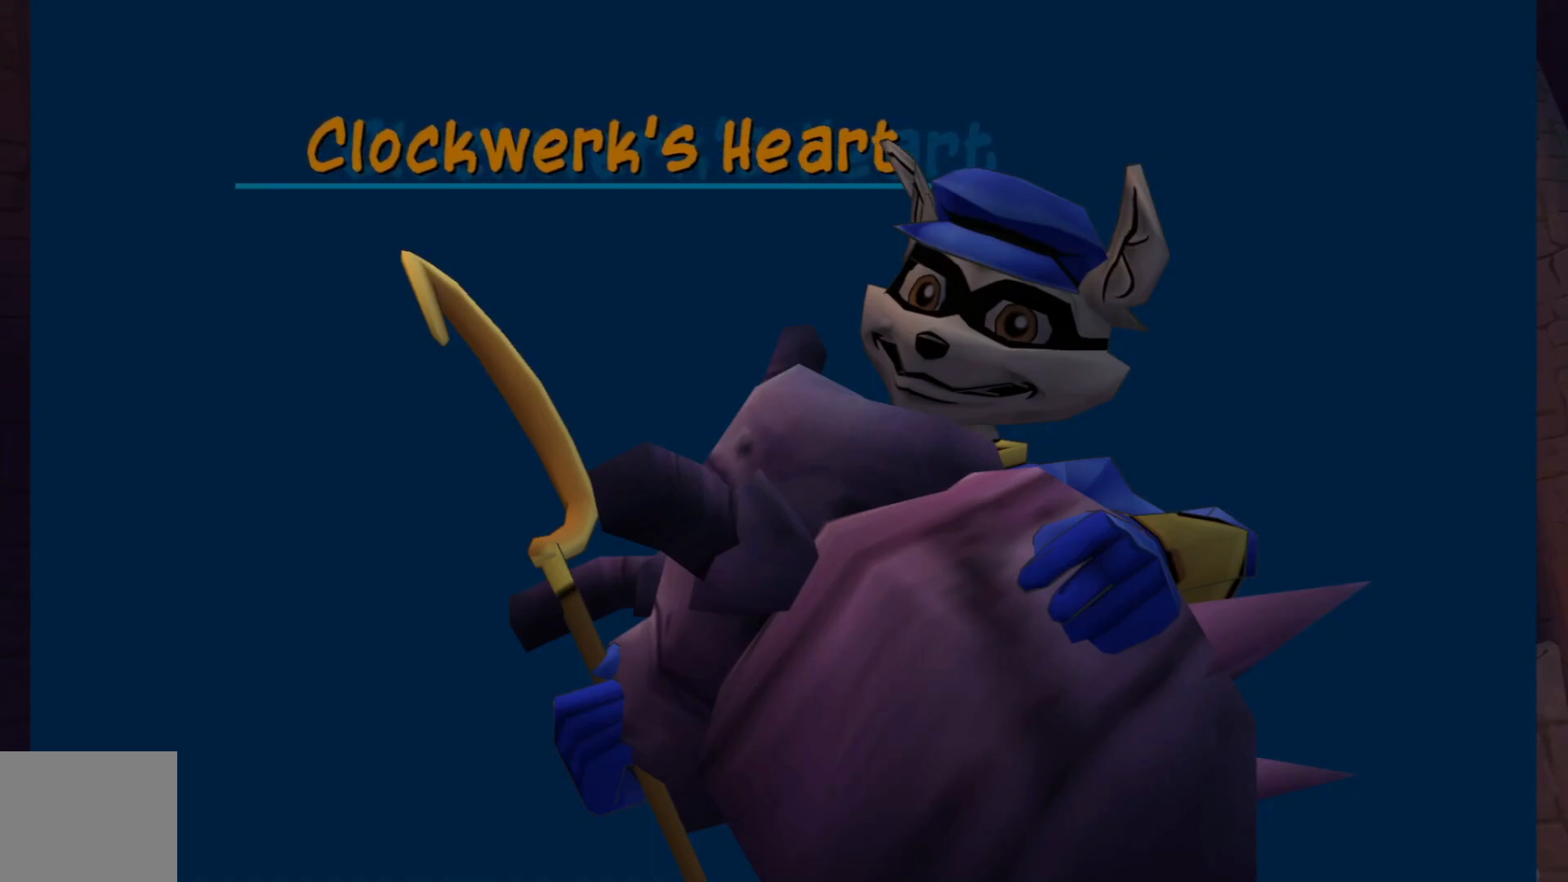
{"buttons": [], "left_stick": "center", "right_stick": "center", "events": [[117, "A", "up"], [267, "A", "down"], [400, "A", "up"]]}
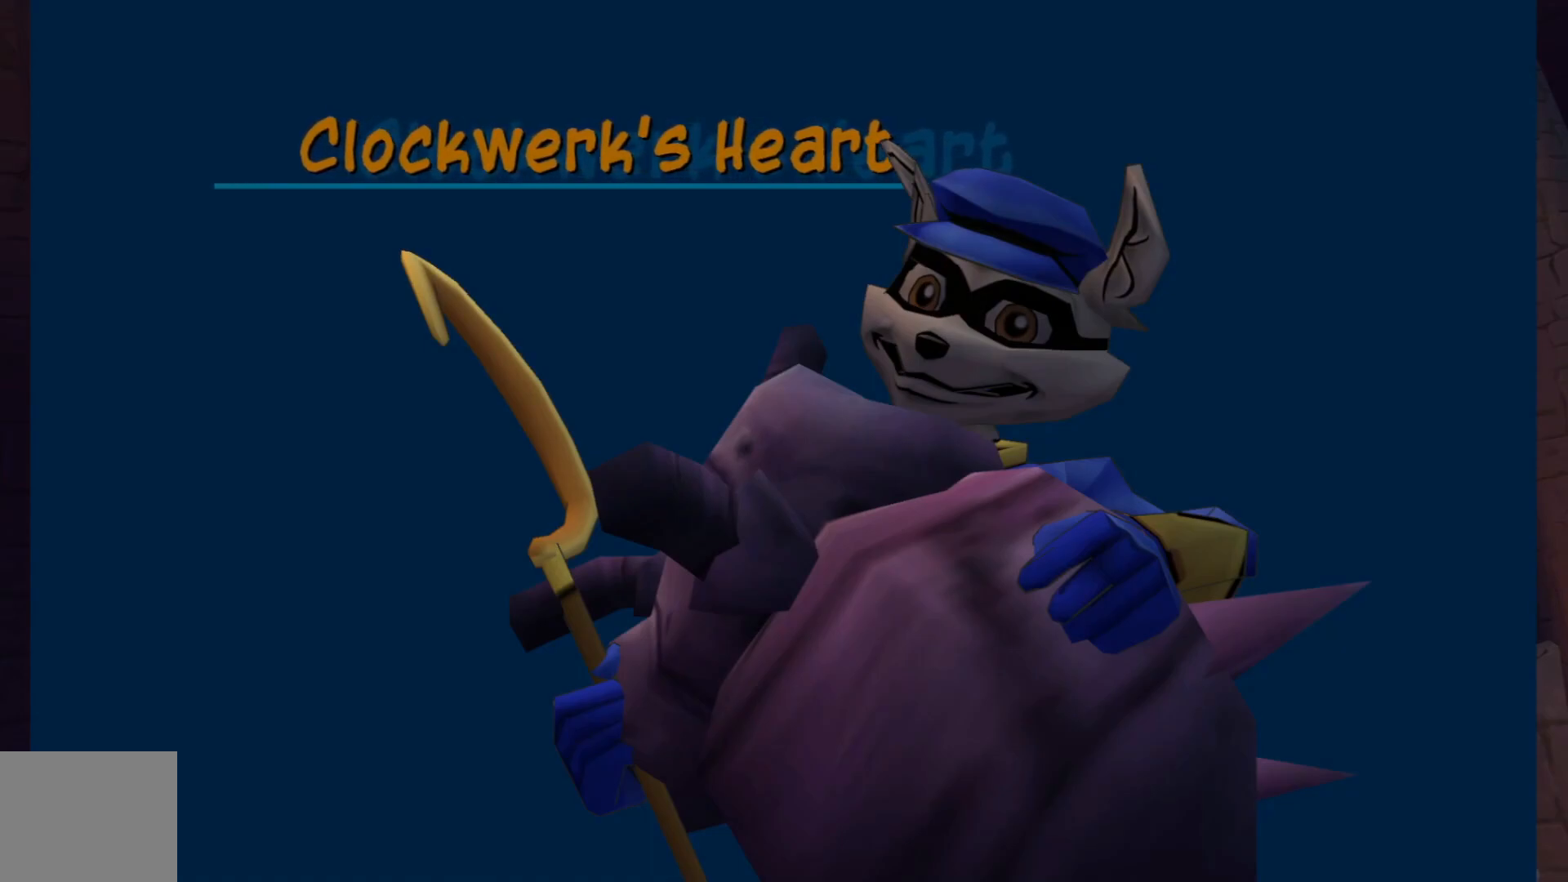
{"buttons": [], "left_stick": "center", "right_stick": "center", "events": [[50, "A", "down"], [200, "A", "up"], [317, "A", "down"], [450, "A", "up"]]}
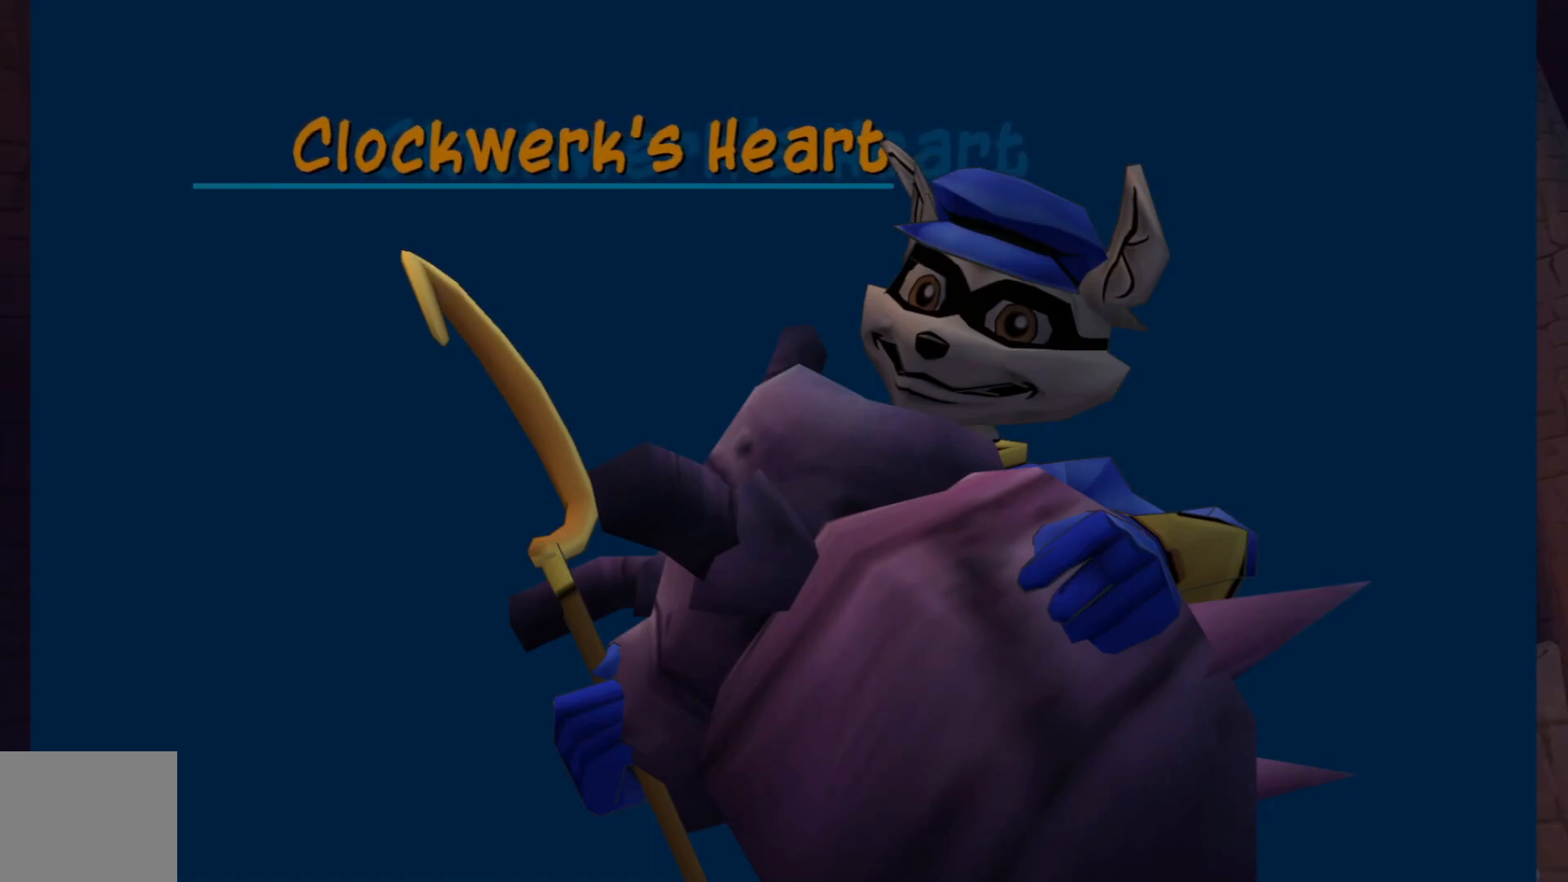
{"buttons": [], "left_stick": "center", "right_stick": "center", "events": []}
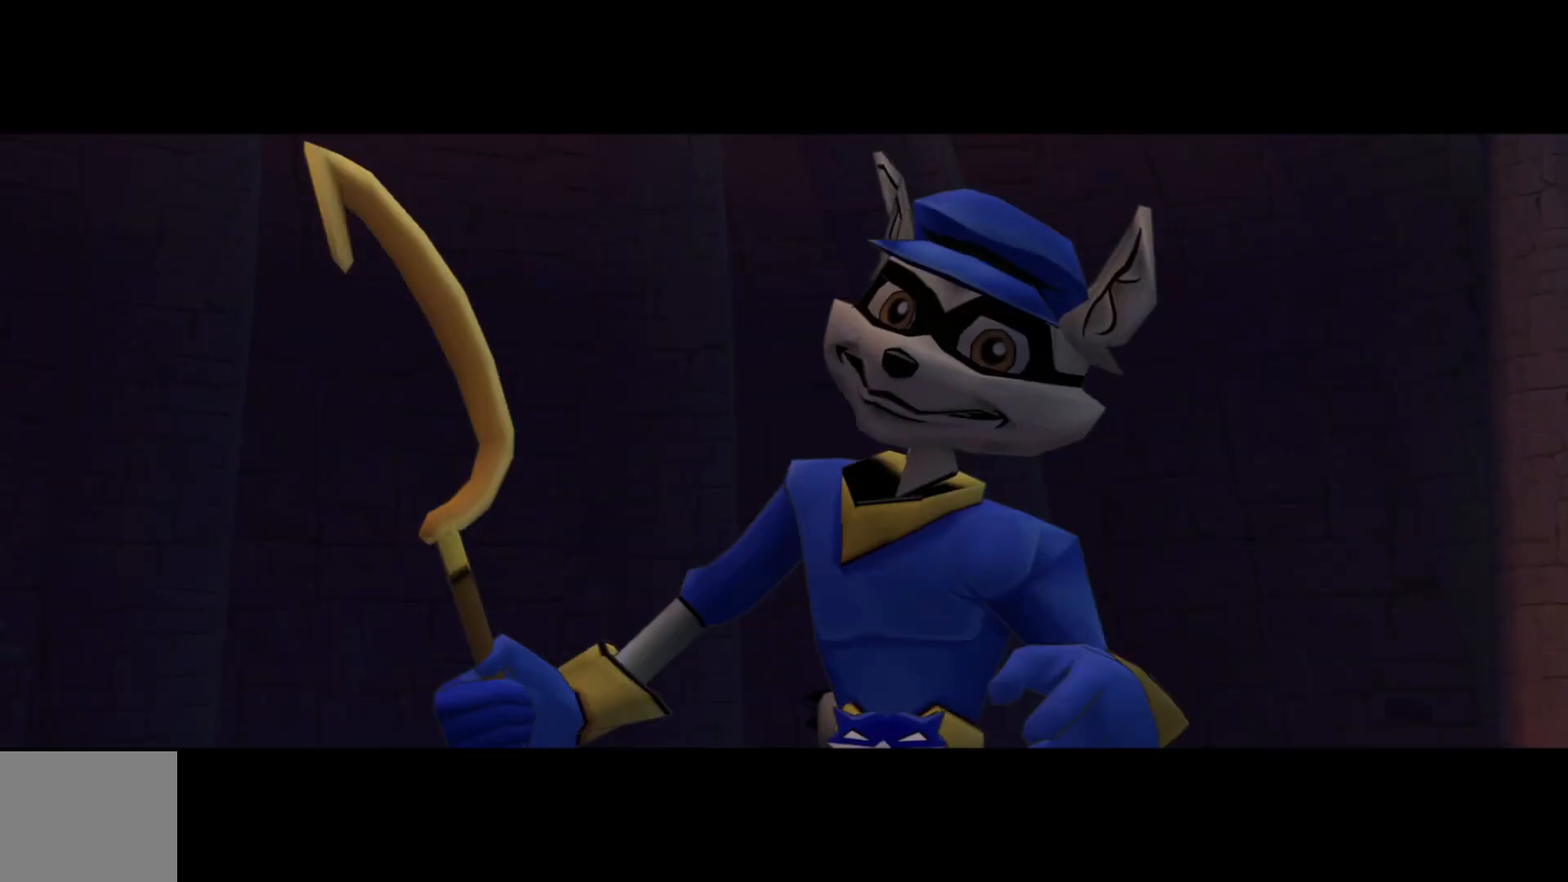
{"buttons": [], "left_stick": "center", "right_stick": "center", "events": []}
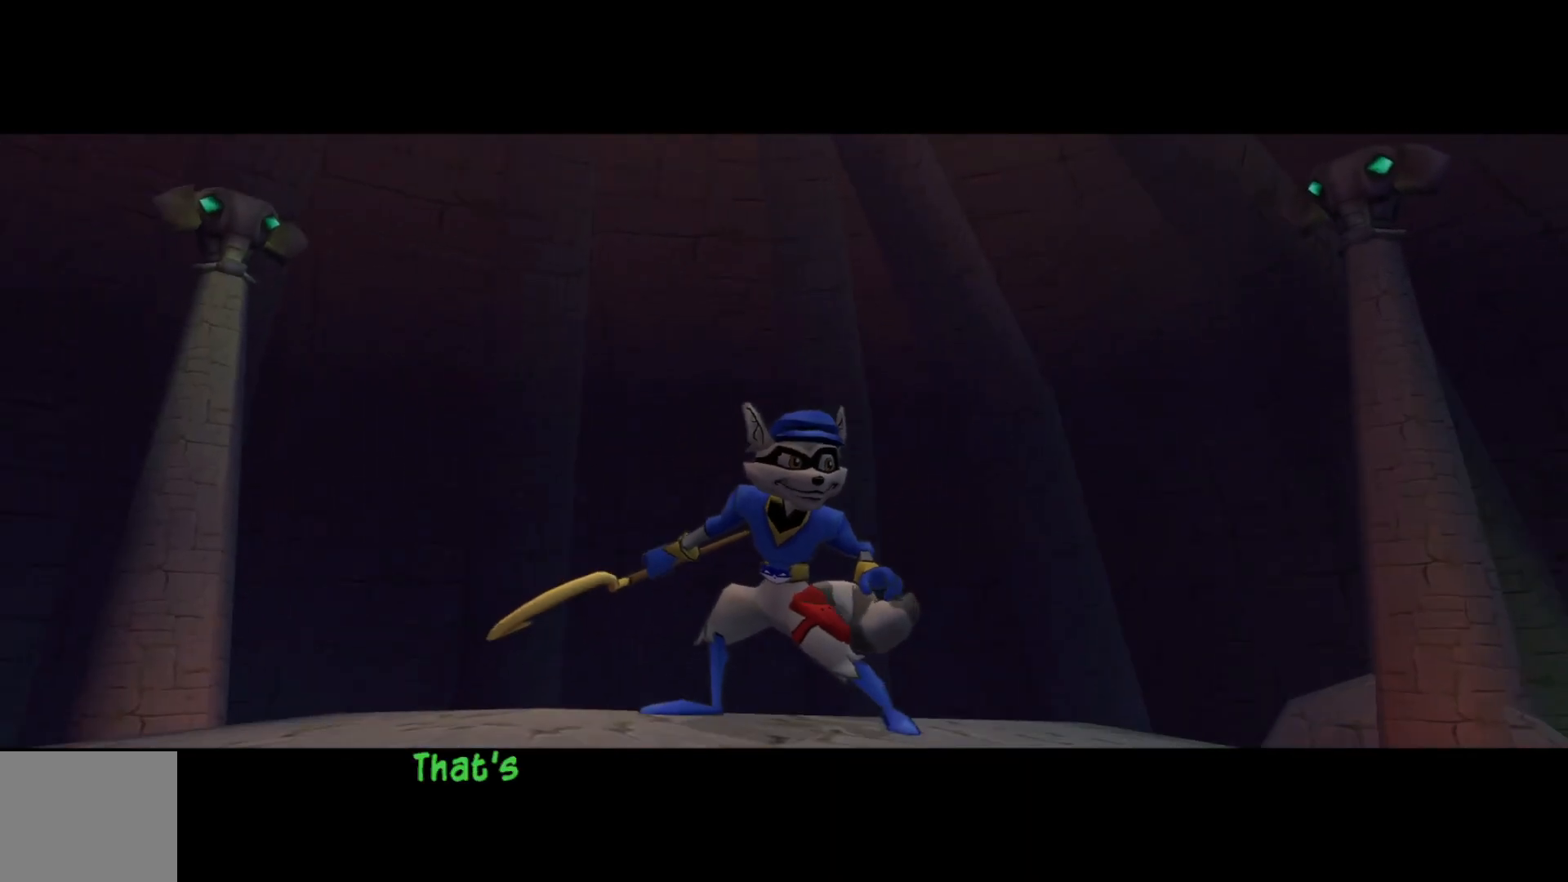
{"buttons": ["A"], "left_stick": "center", "right_stick": "center", "events": [[200, "A", "down"], [317, "A", "up"], [467, "A", "down"]]}
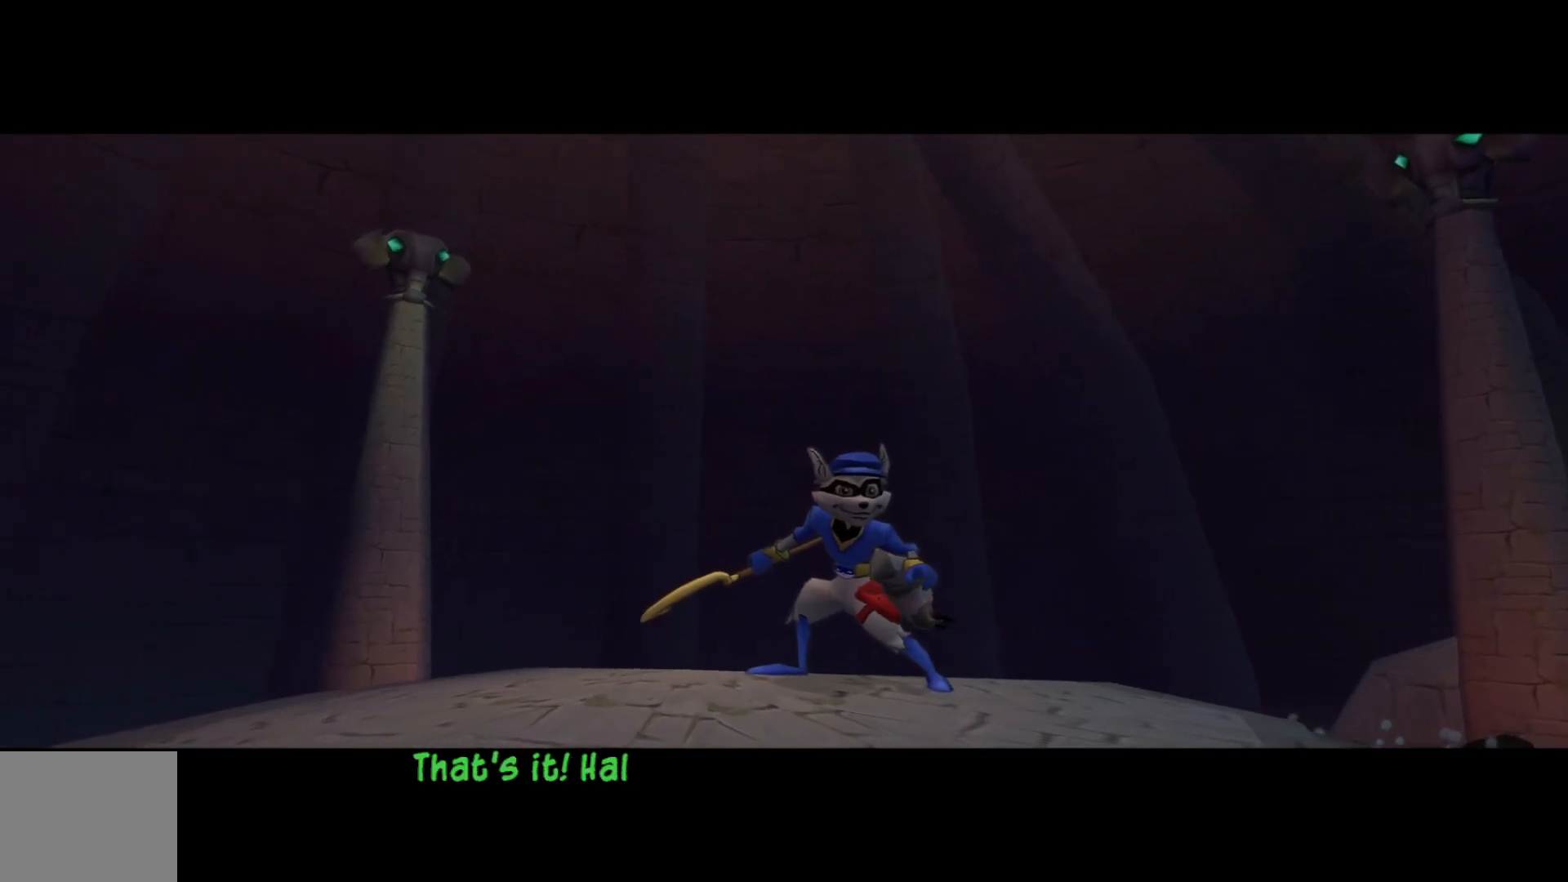
{"buttons": [], "left_stick": "center", "right_stick": "center", "events": [[67, "A", "up"], [300, "A", "down"], [417, "A", "up"]]}
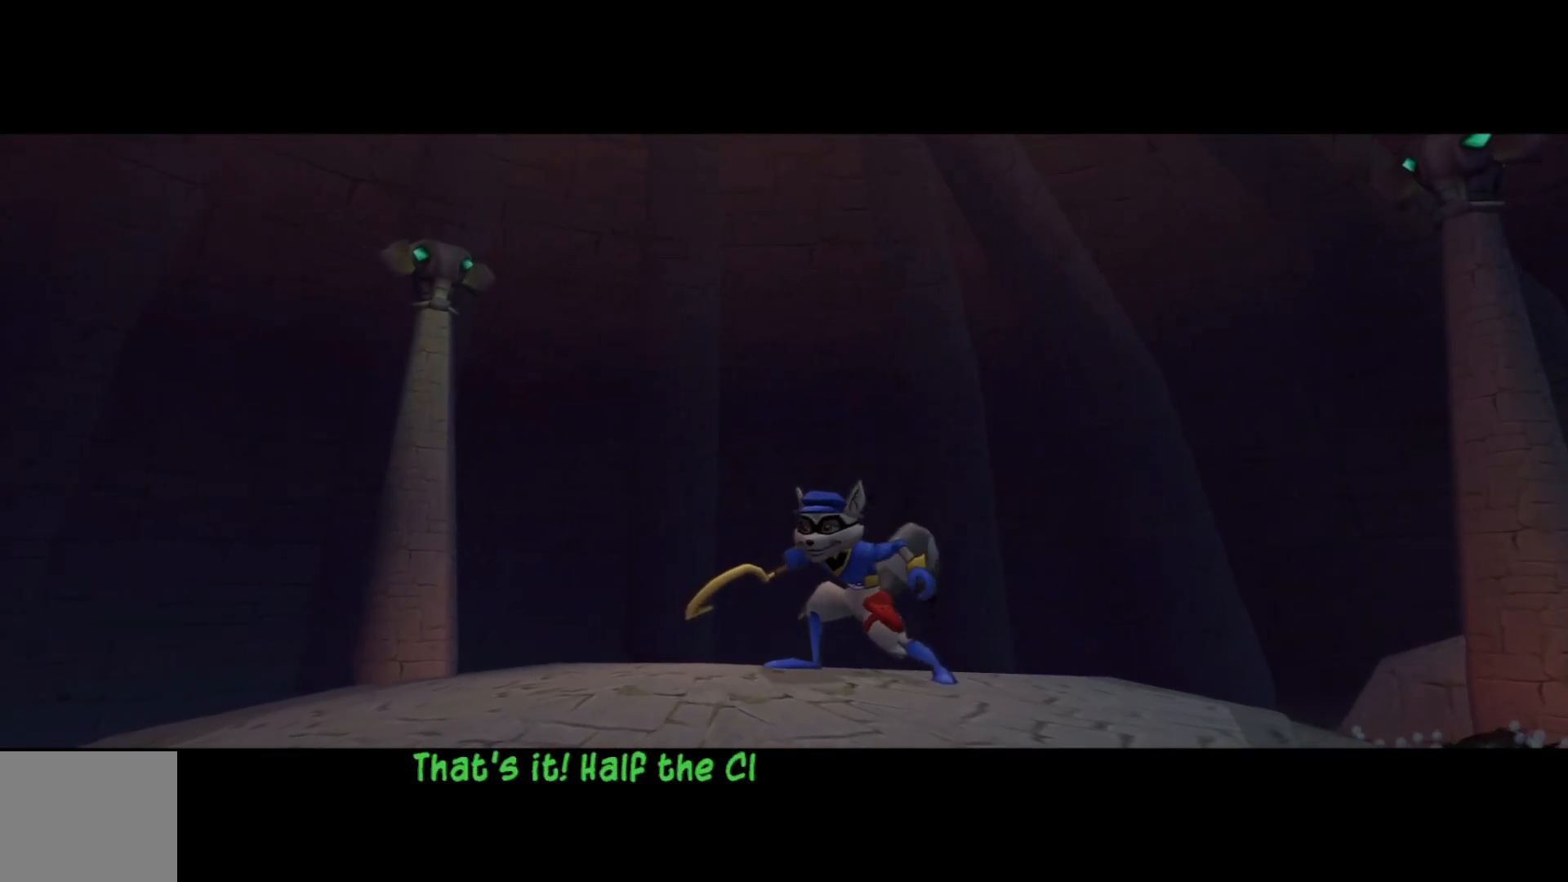
{"buttons": [], "left_stick": "center", "right_stick": "center", "events": [[100, "A", "down"], [217, "A", "up"], [367, "A", "down"], [467, "A", "up"]]}
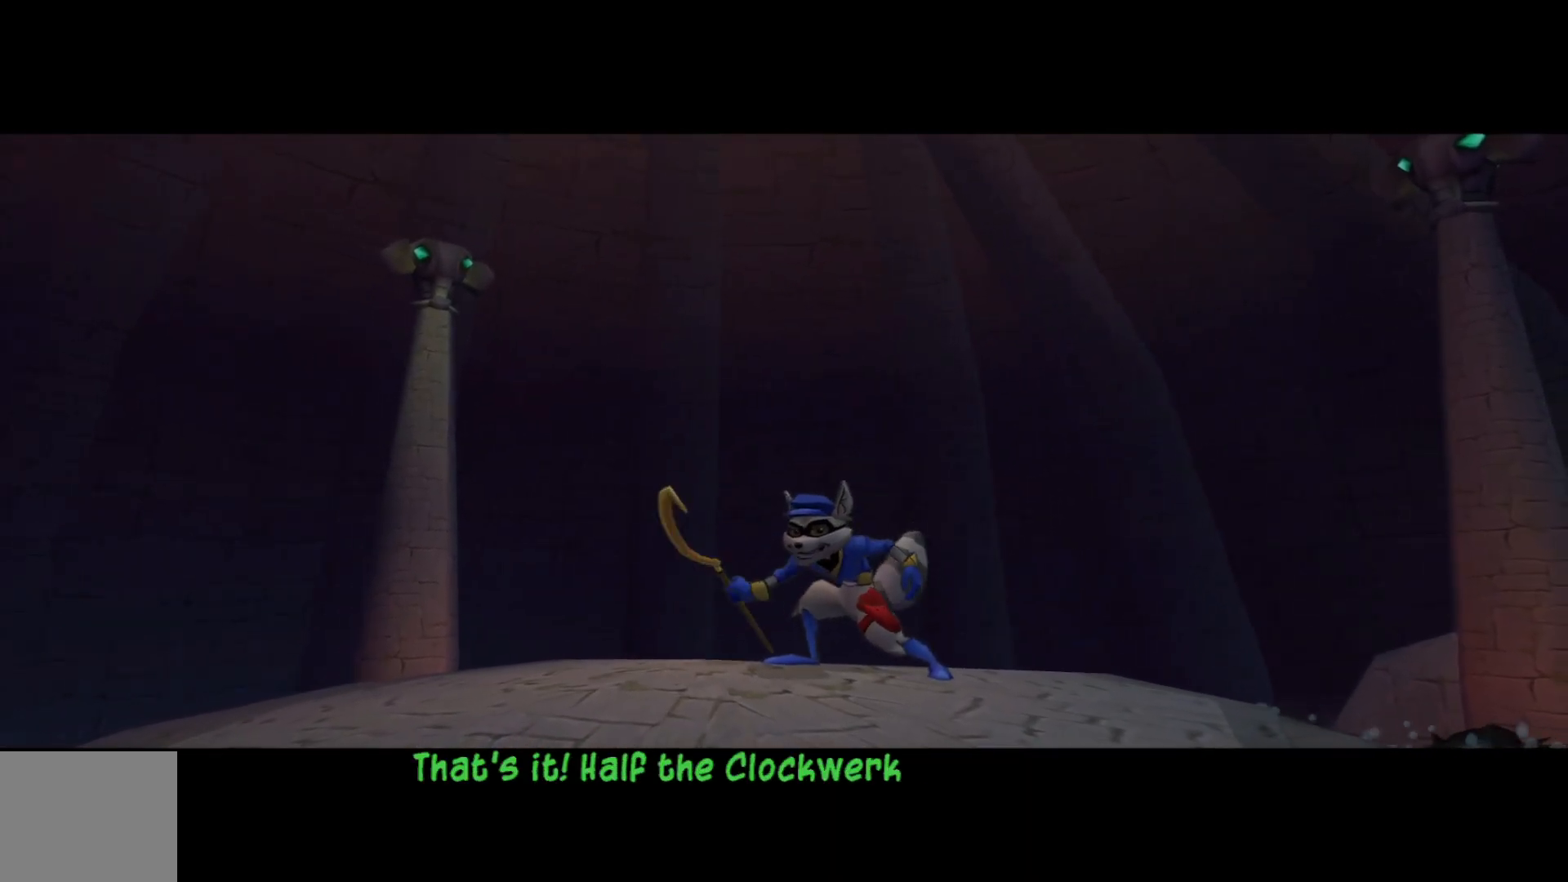
{"buttons": [], "left_stick": "center", "right_stick": "center", "events": []}
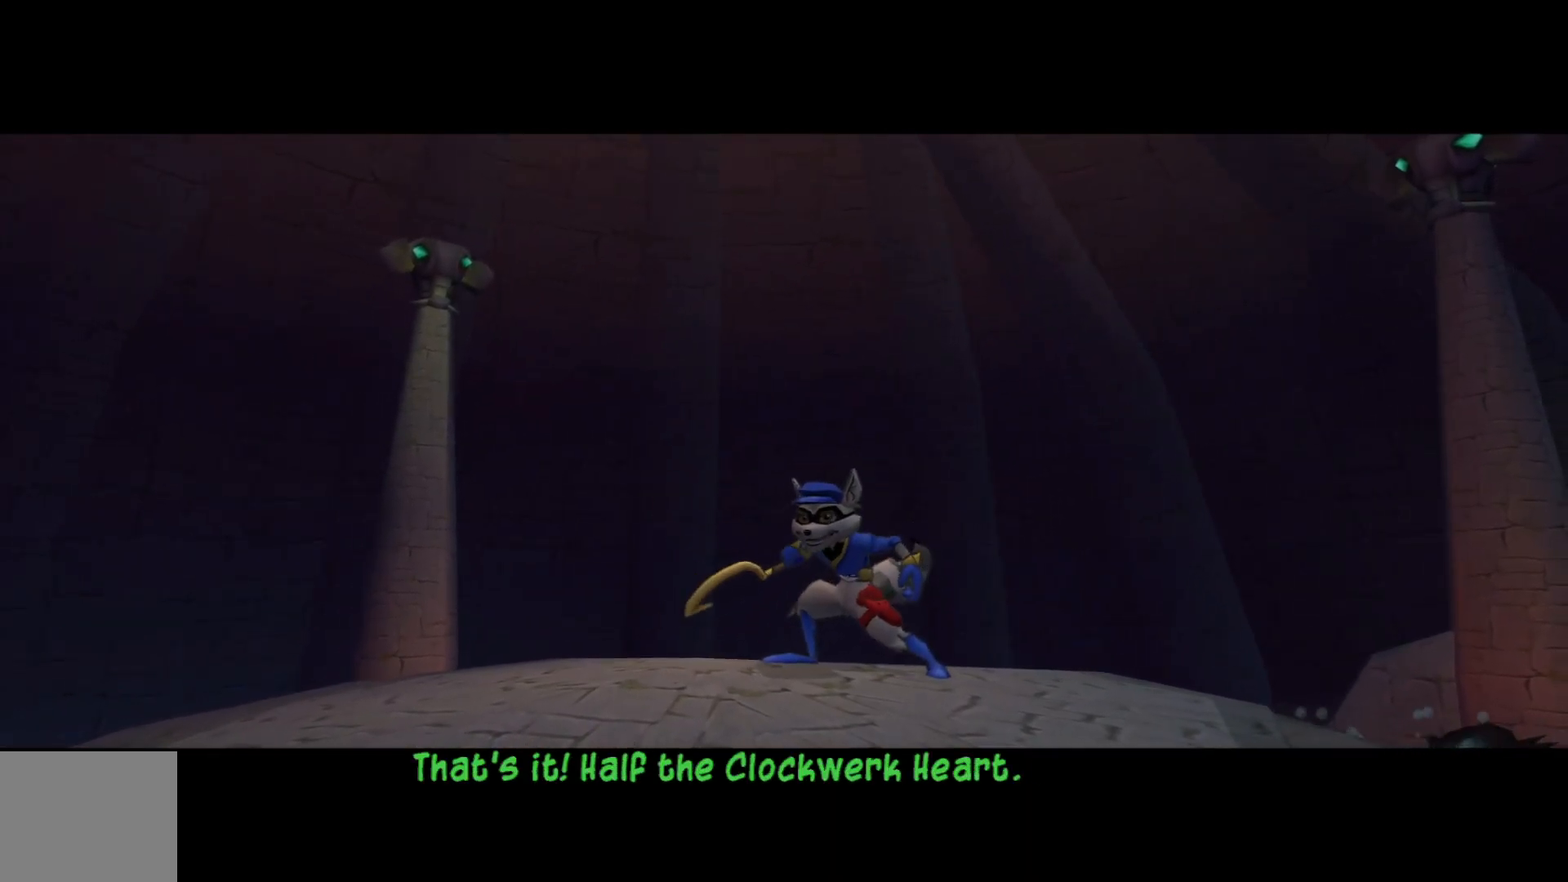
{"buttons": ["A"], "left_stick": "center", "right_stick": "center", "events": [[367, "A", "down"]]}
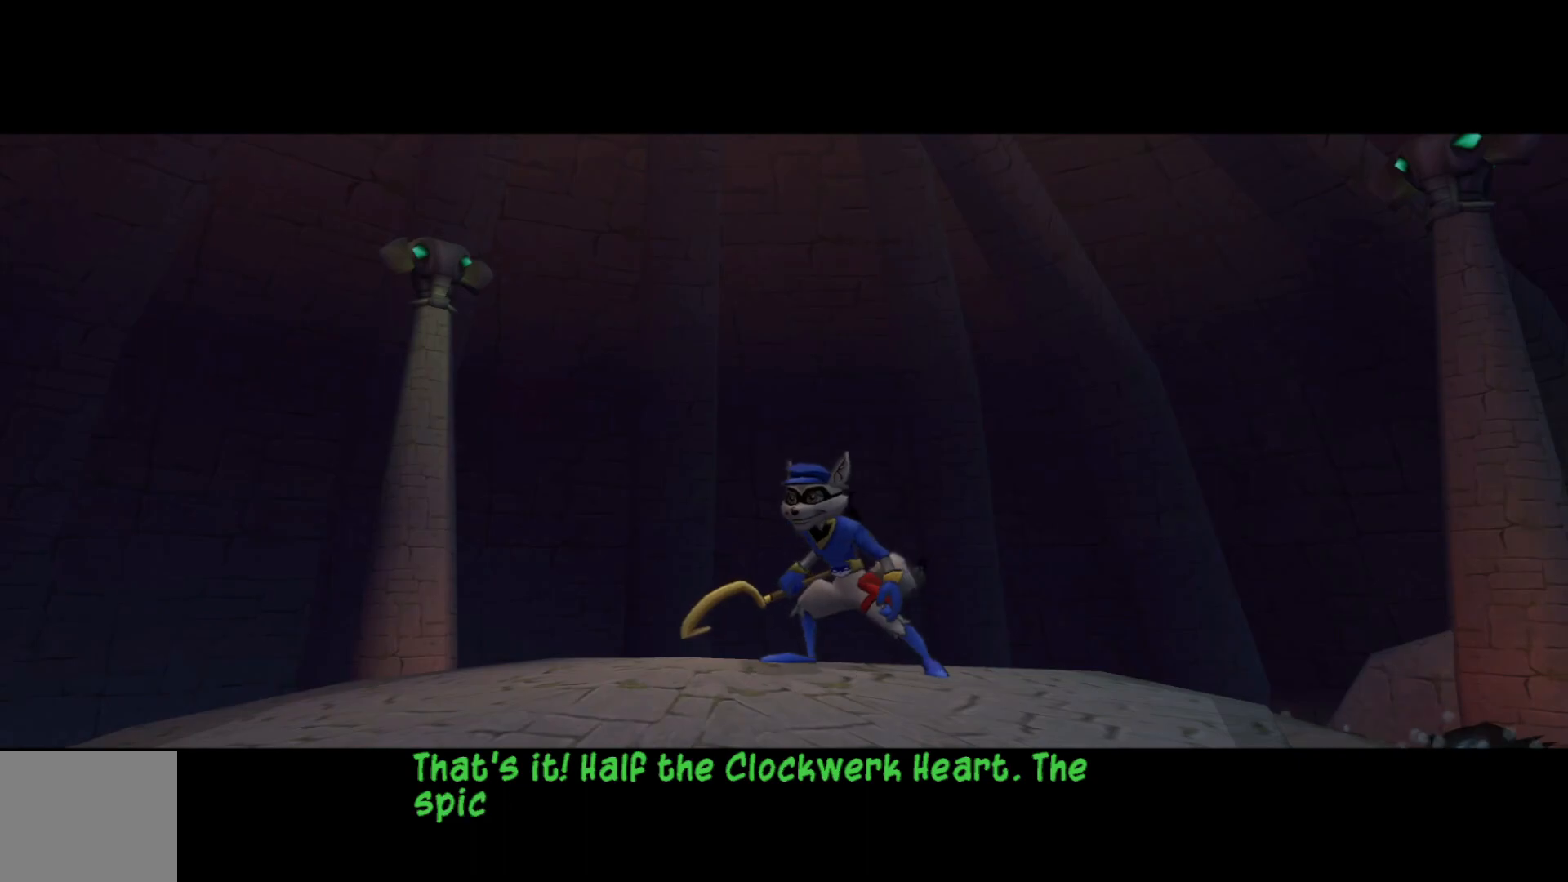
{"buttons": ["A"], "left_stick": "center", "right_stick": "center", "events": [[17, "A", "up"], [200, "A", "down"], [317, "A", "up"], [500, "A", "down"]]}
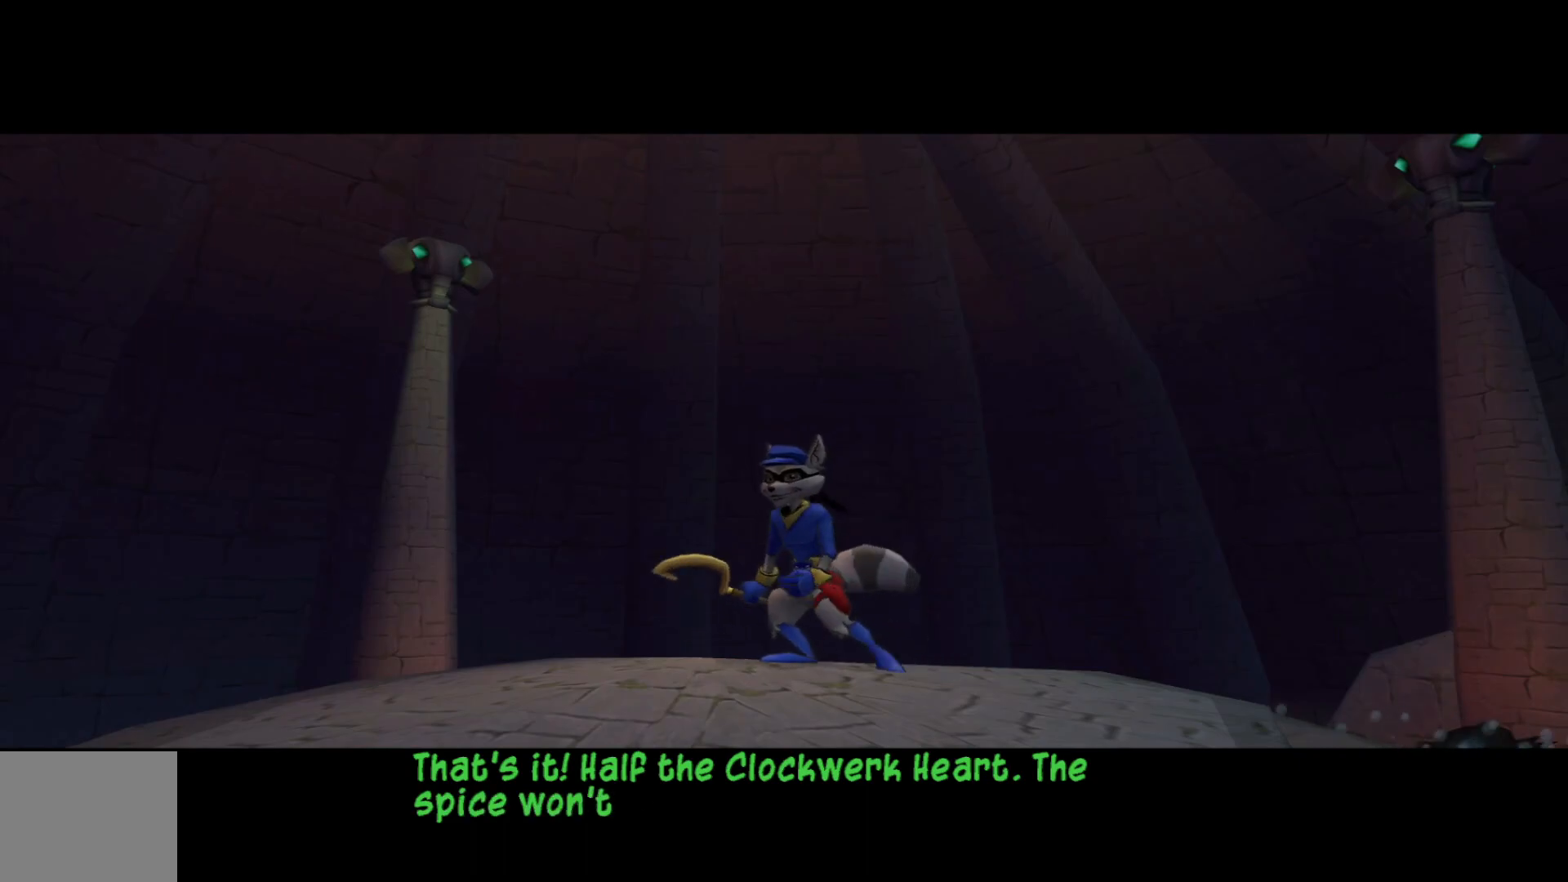
{"buttons": [], "left_stick": "center", "right_stick": "center", "events": [[150, "A", "up"], [317, "A", "down"], [450, "A", "up"]]}
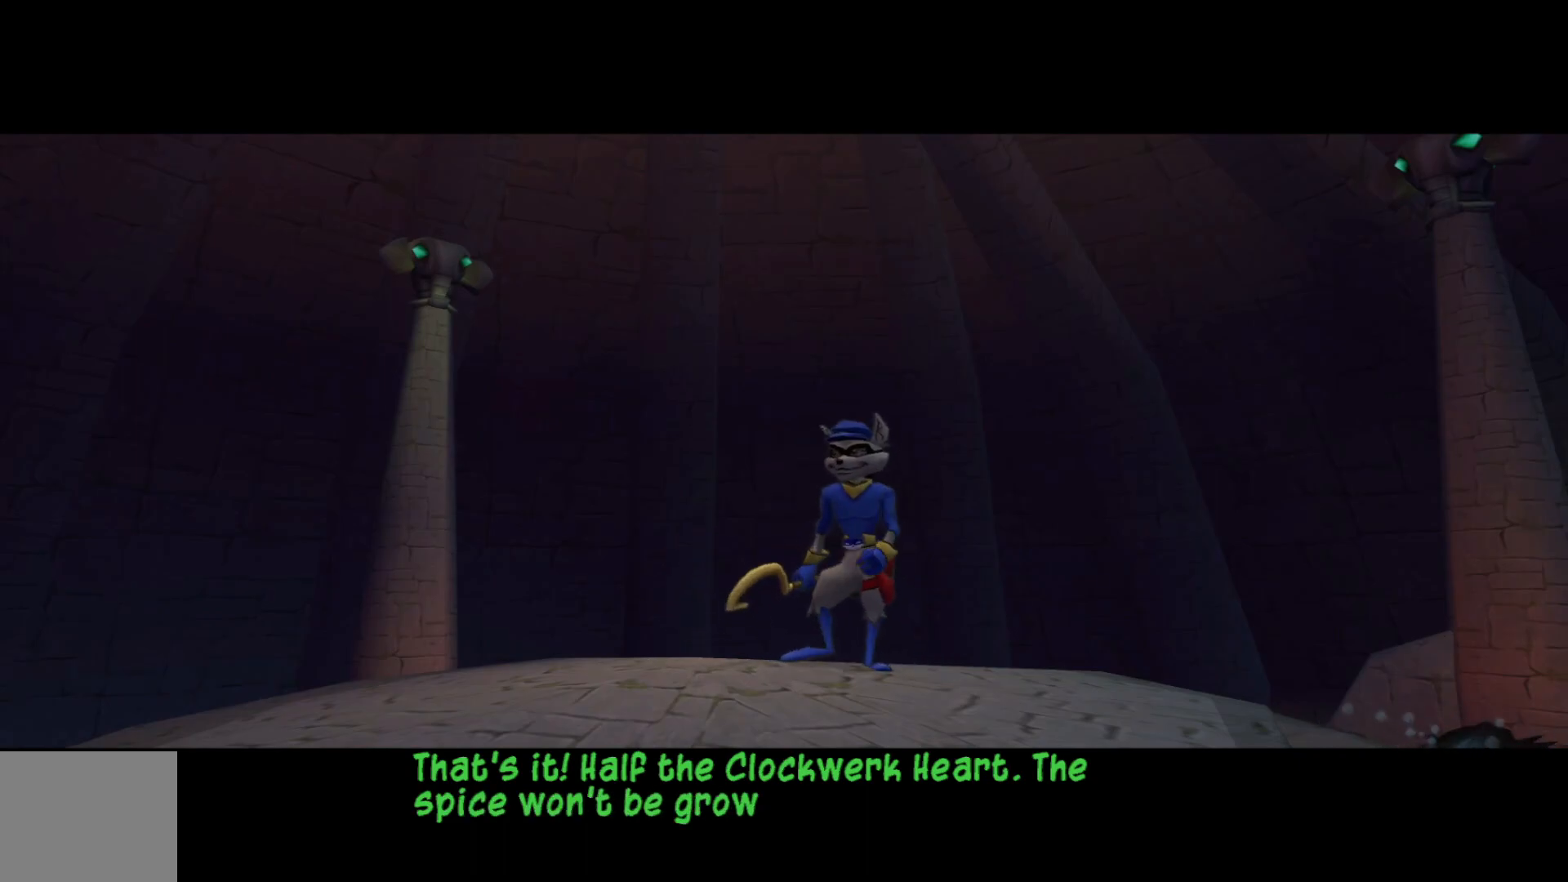
{"buttons": ["A"], "left_stick": "center", "right_stick": "center", "events": [[117, "A", "down"], [250, "A", "up"], [400, "A", "down"]]}
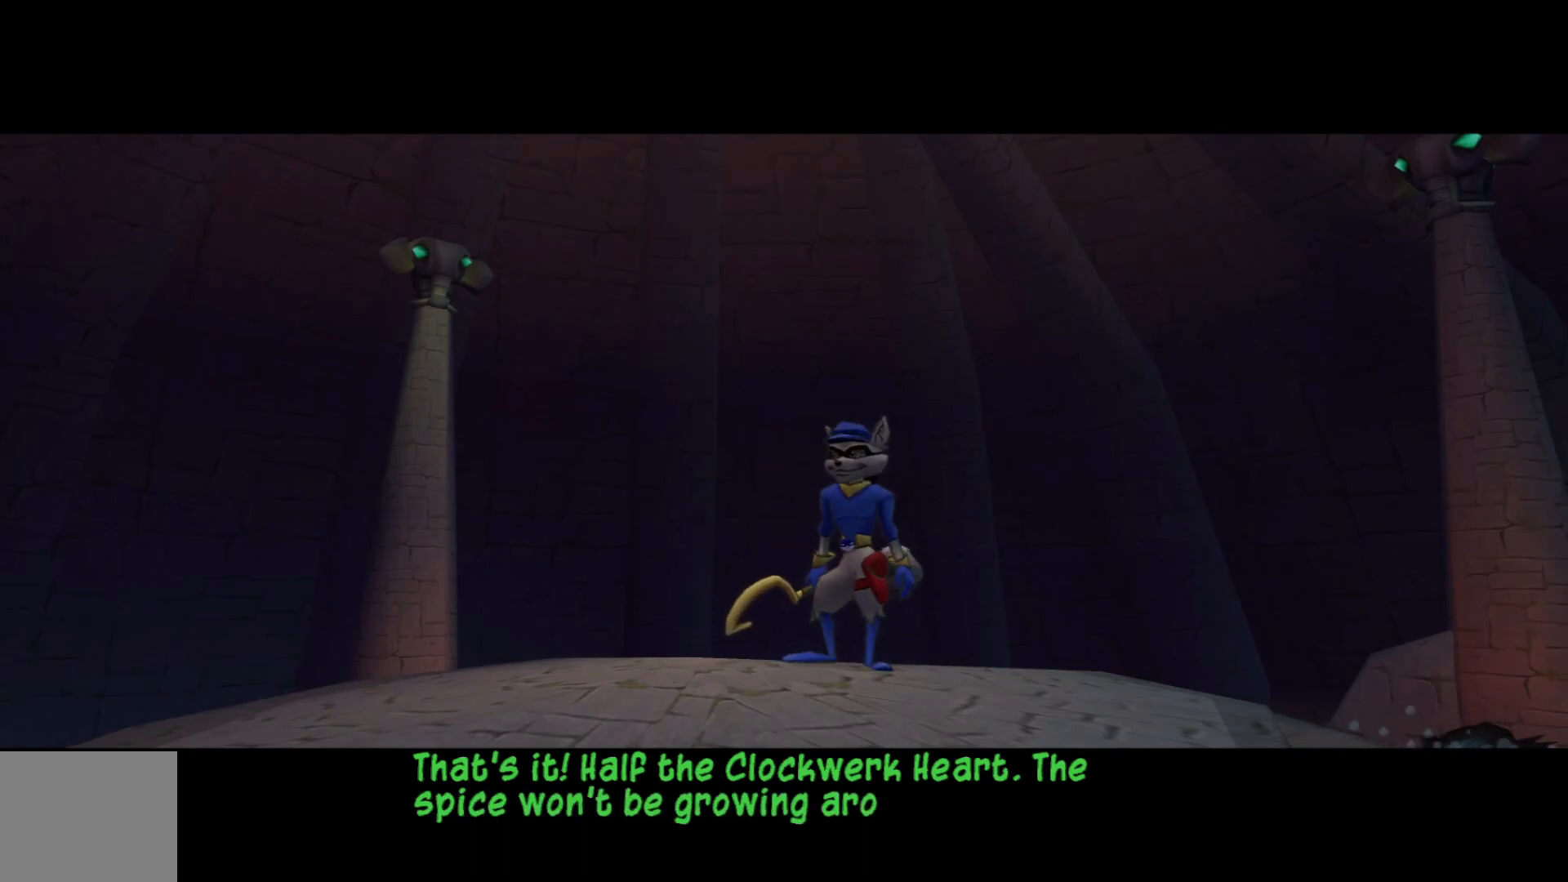
{"buttons": ["A"], "left_stick": "center", "right_stick": "center", "events": [[17, "A", "up"], [167, "A", "down"], [317, "A", "up"], [417, "A", "down"]]}
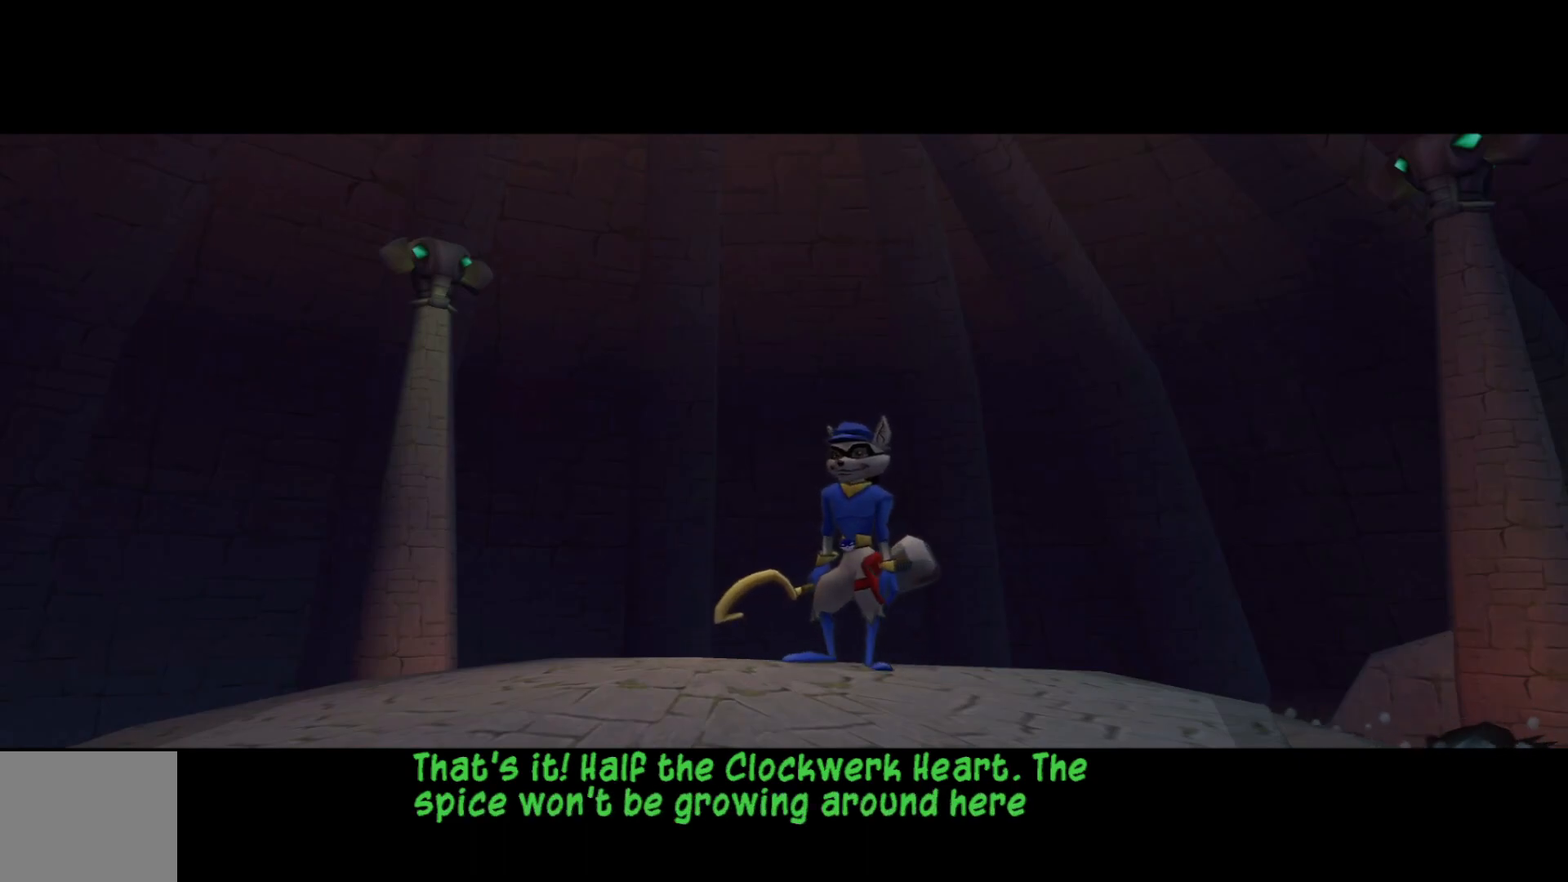
{"buttons": ["A"], "left_stick": "center", "right_stick": "center", "events": [[50, "A", "up"], [150, "A", "down"], [317, "A", "up"], [417, "A", "down"]]}
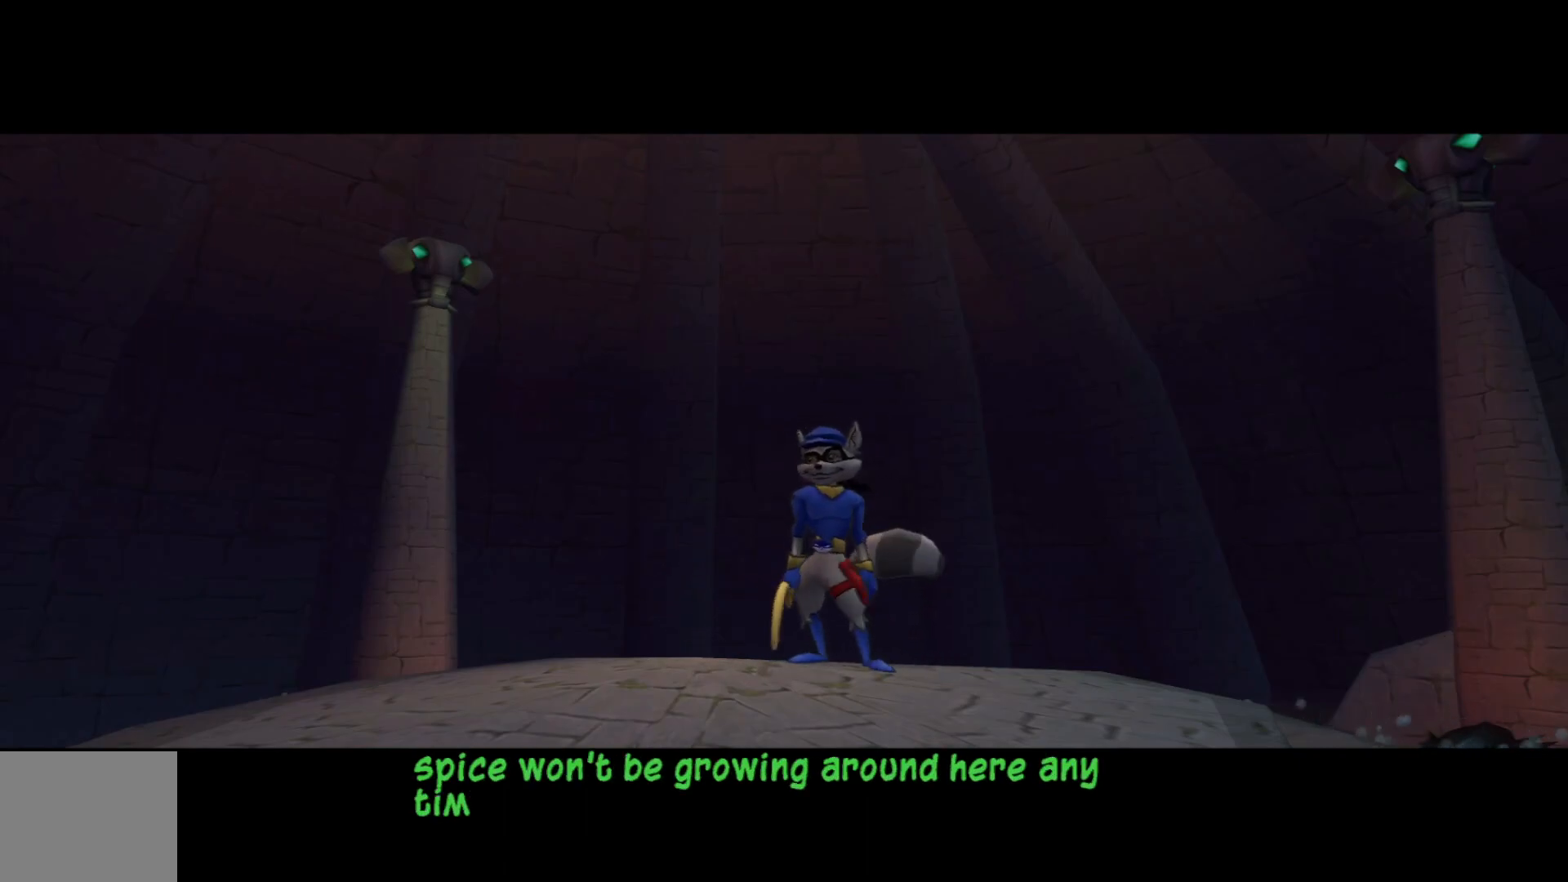
{"buttons": [], "left_stick": "center", "right_stick": "center", "events": [[50, "A", "up"], [200, "A", "down"], [350, "A", "up"]]}
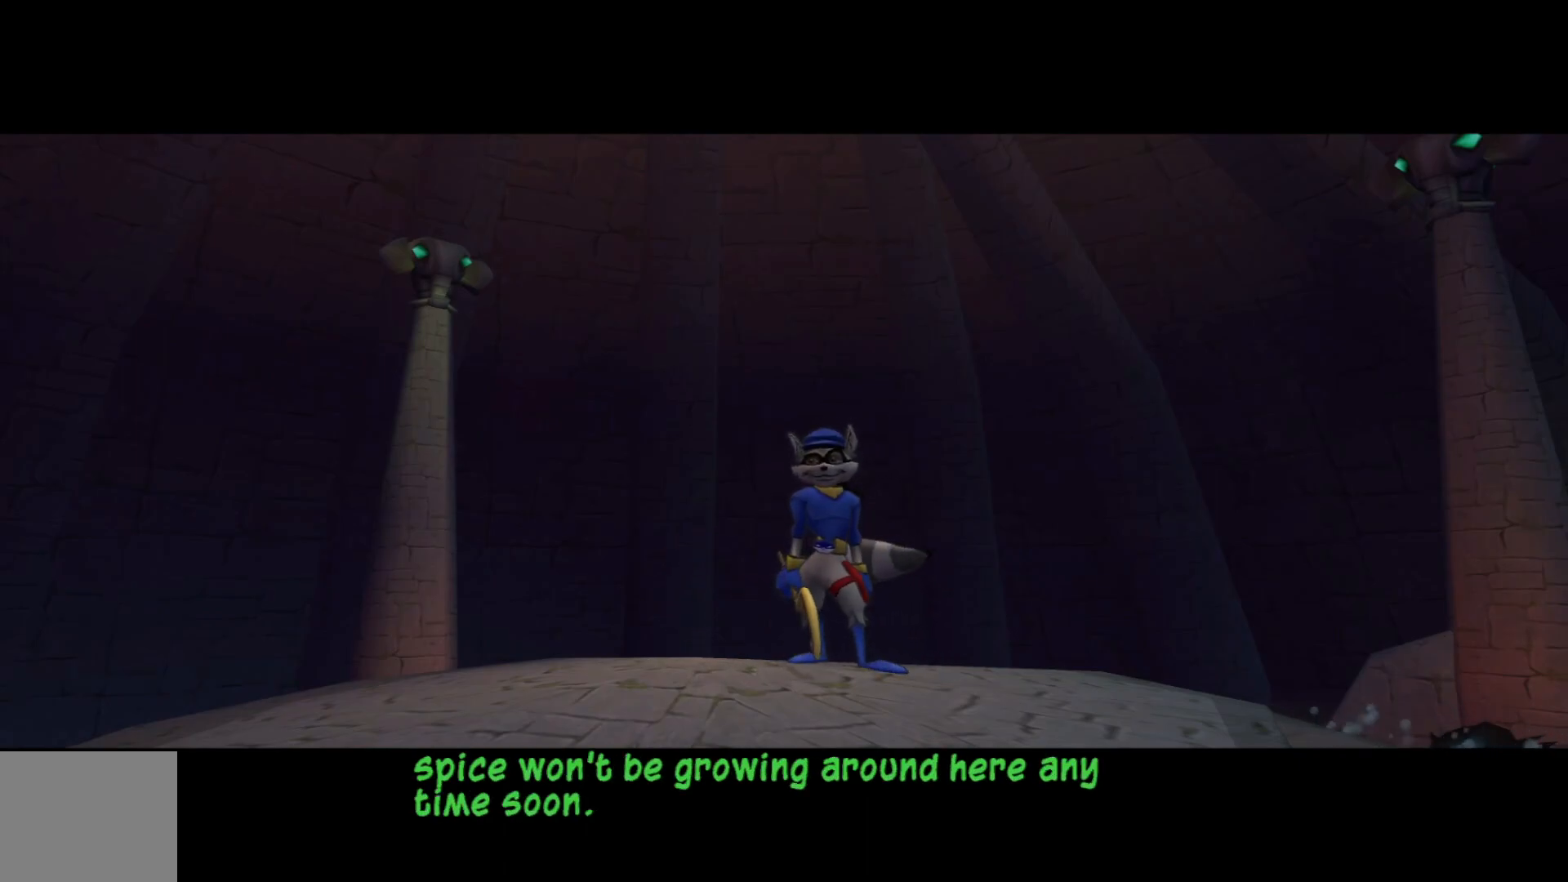
{"buttons": [], "left_stick": "center", "right_stick": "center", "events": [[17, "A", "down"], [117, "A", "up"], [267, "A", "down"], [400, "A", "up"]]}
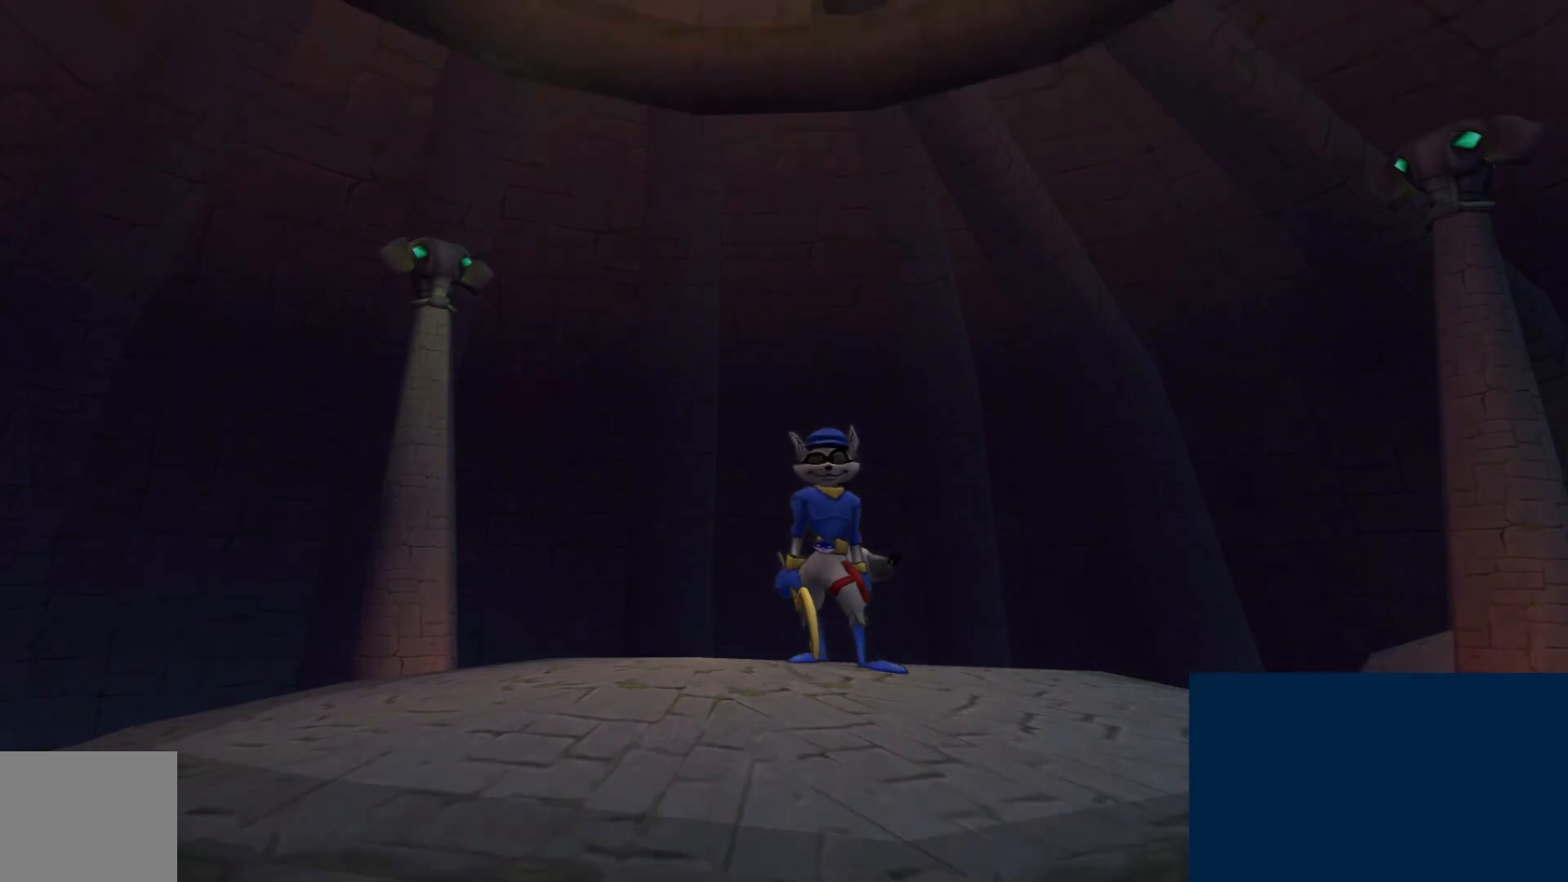
{"buttons": [], "left_stick": "center", "right_stick": "center", "events": [[50, "A", "down"], [167, "A", "up"]]}
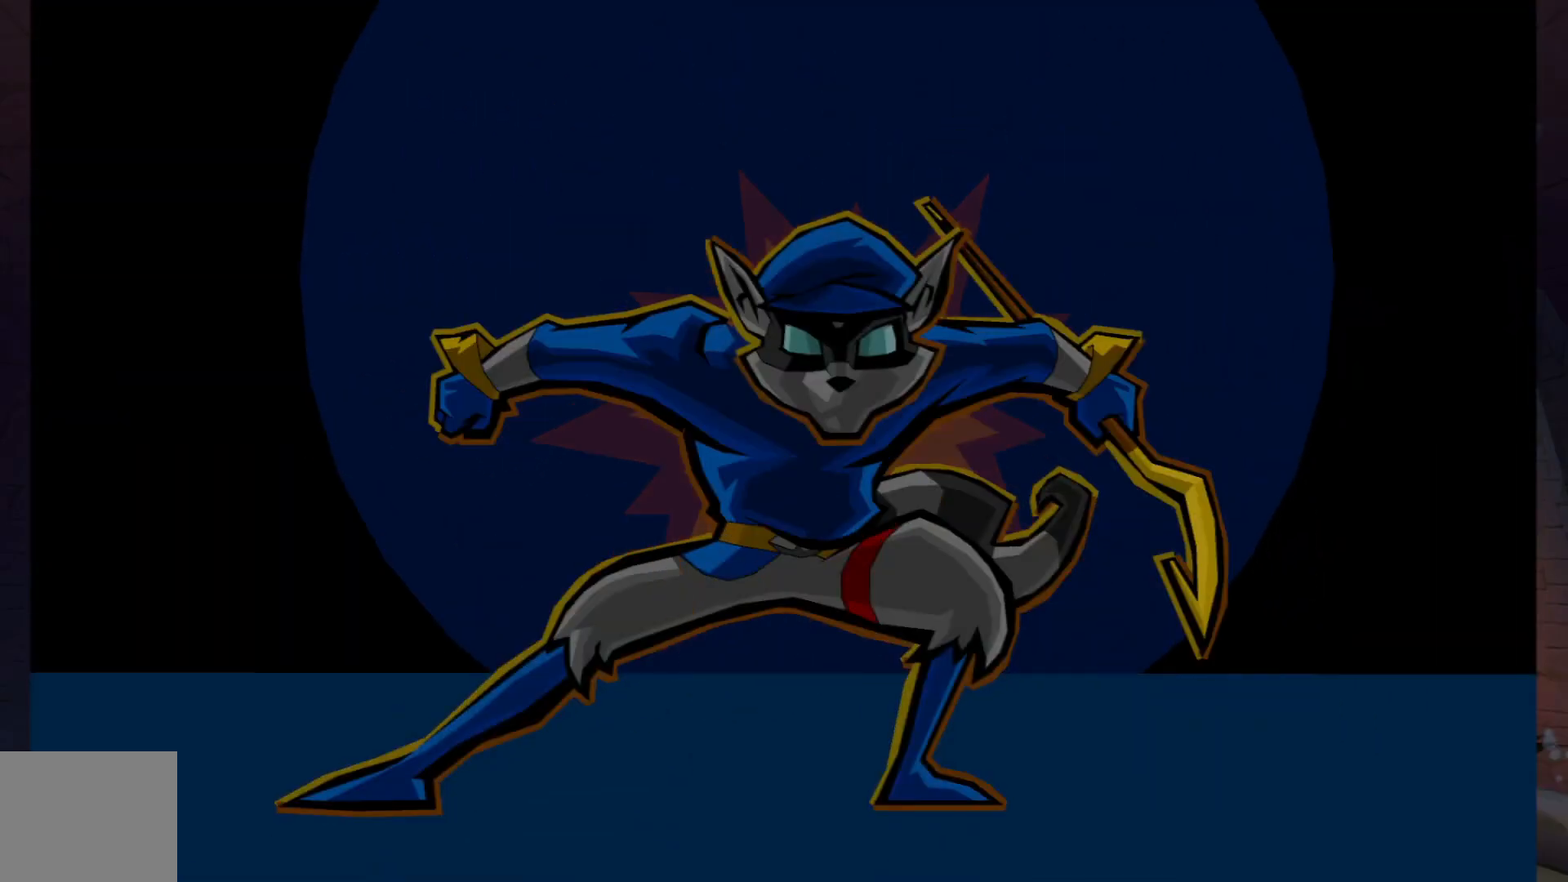
{"buttons": [], "left_stick": "center", "right_stick": "center", "events": []}
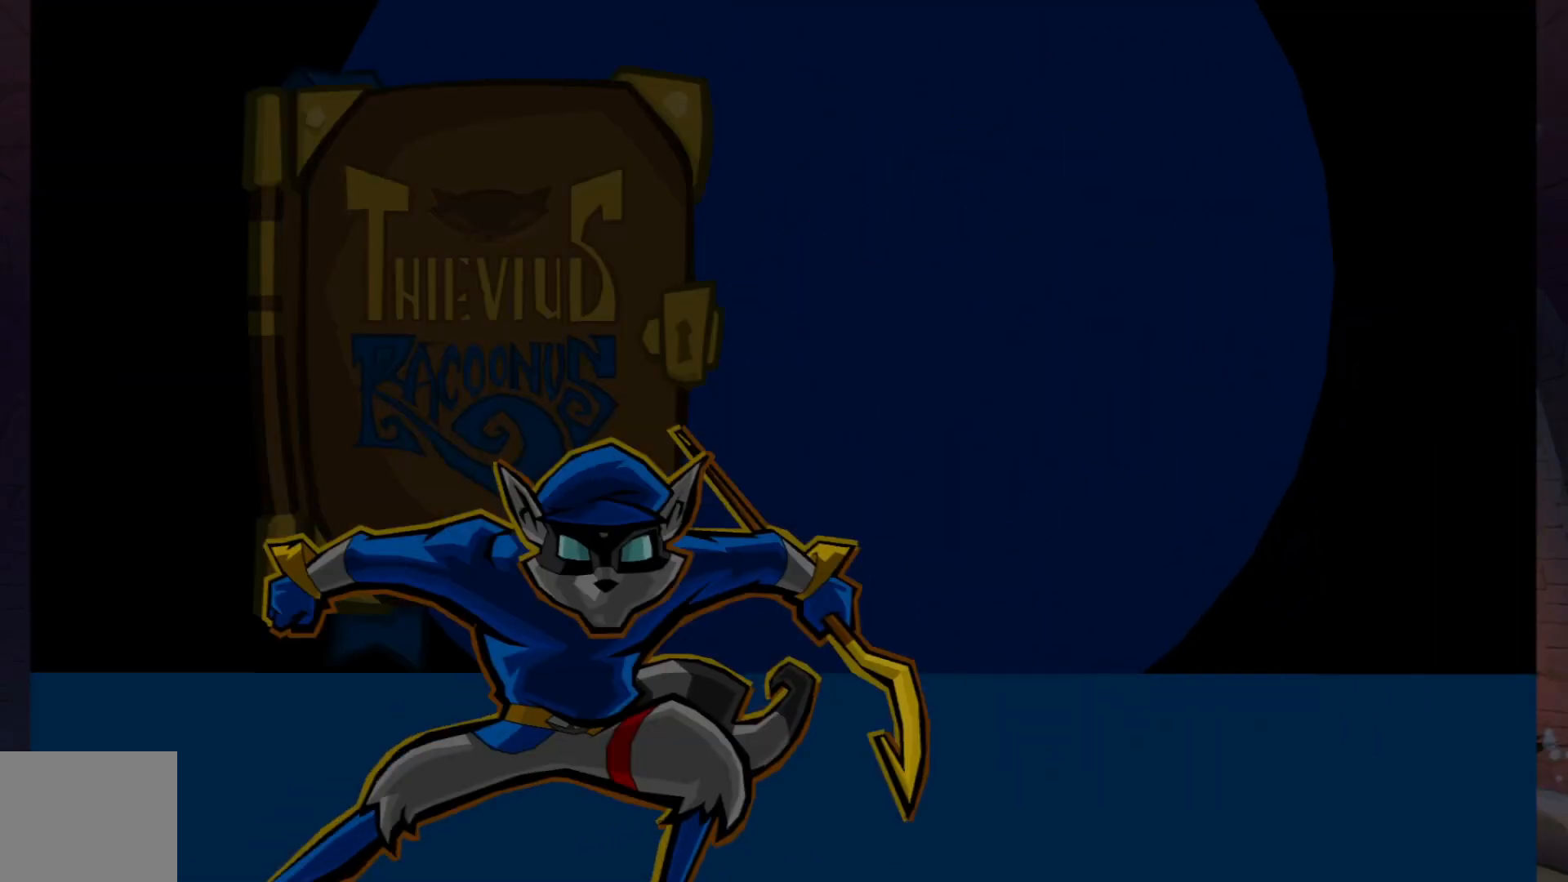
{"buttons": [], "left_stick": "center", "right_stick": "center", "events": []}
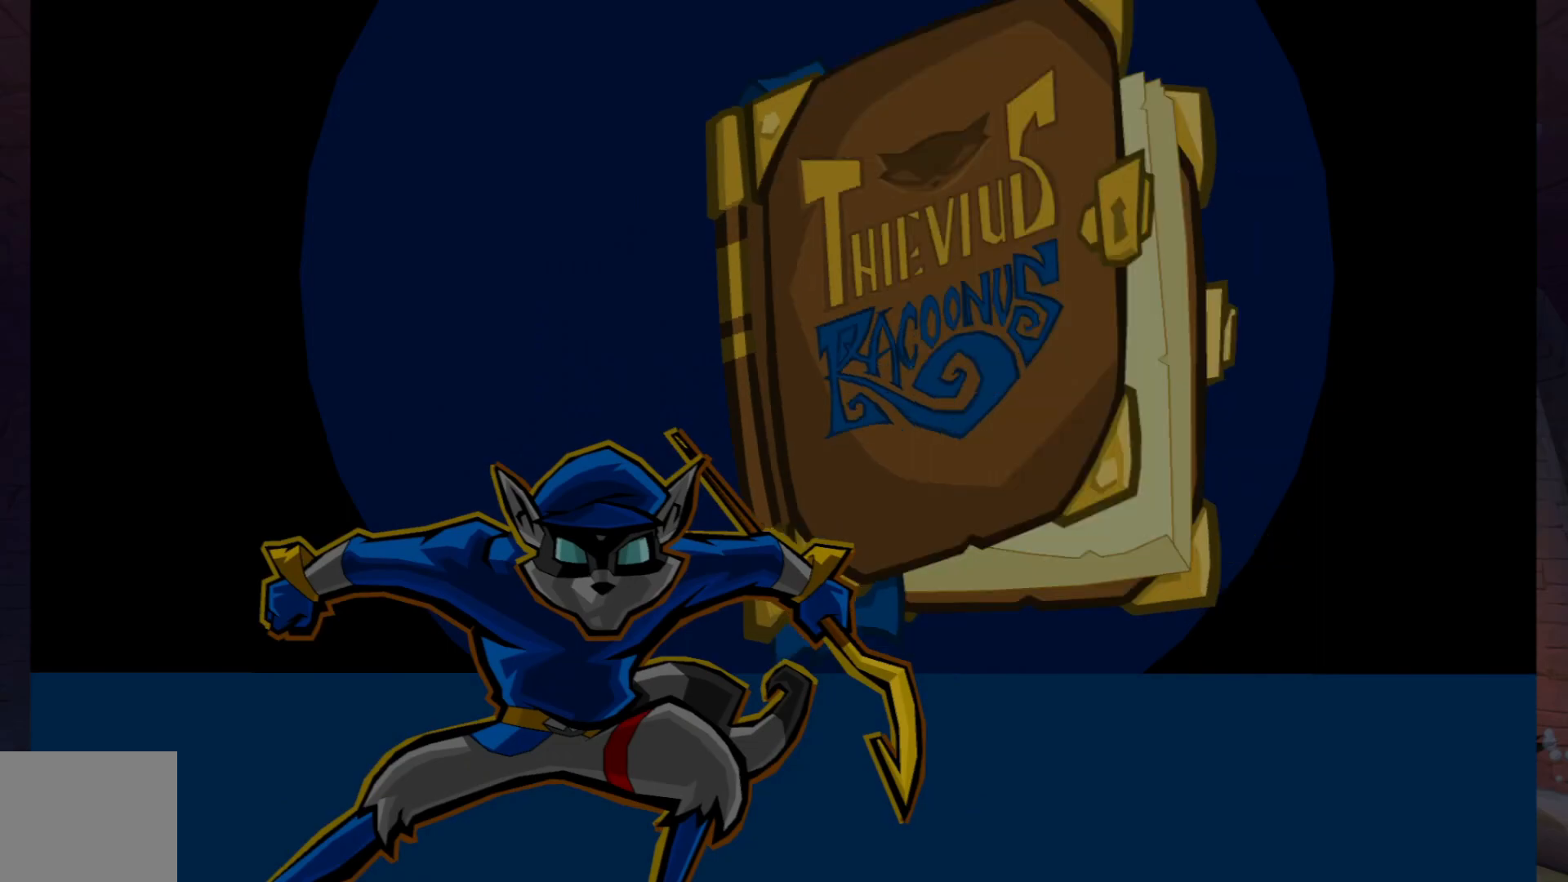
{"buttons": [], "left_stick": "center", "right_stick": "center", "events": []}
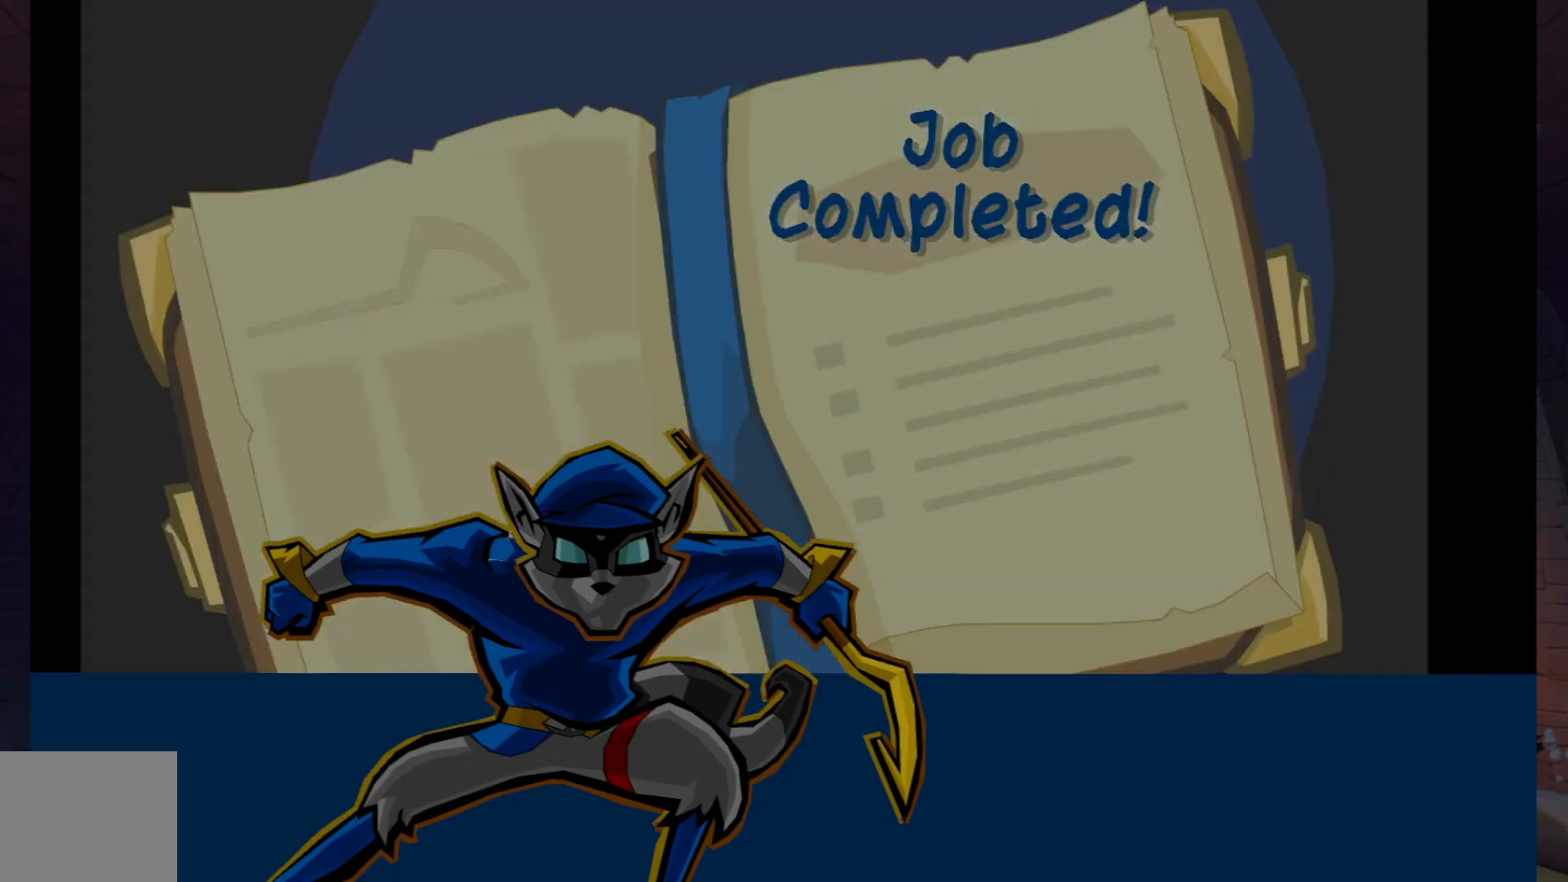
{"buttons": [], "left_stick": "center", "right_stick": "center", "events": [[167, "A", "down"], [250, "A", "up"]]}
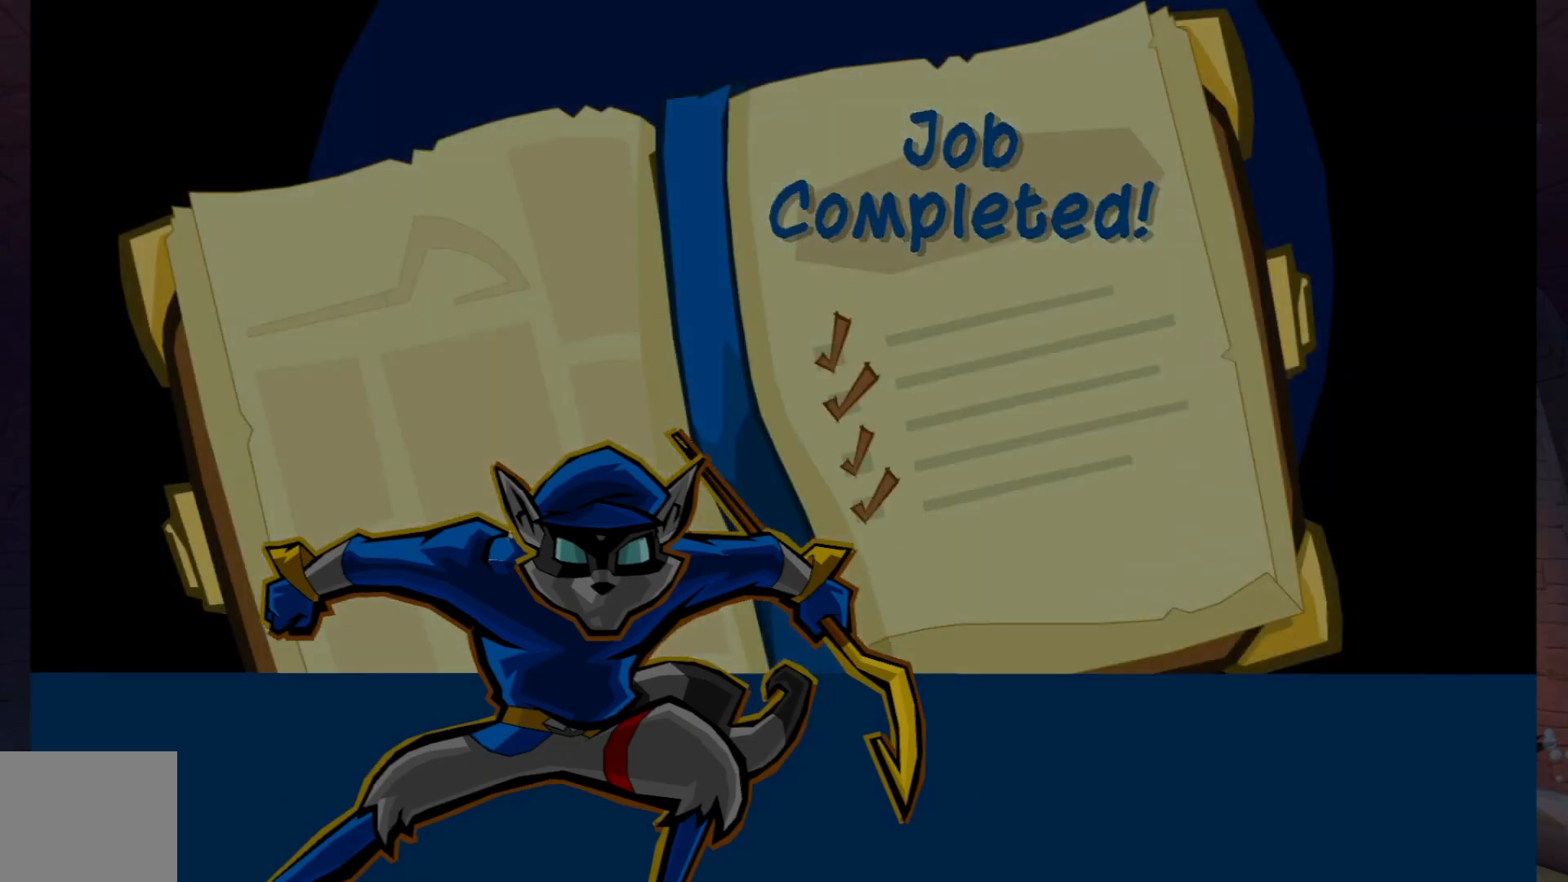
{"buttons": [], "left_stick": "center", "right_stick": "center", "events": [[117, "A", "down"], [200, "A", "up"]]}
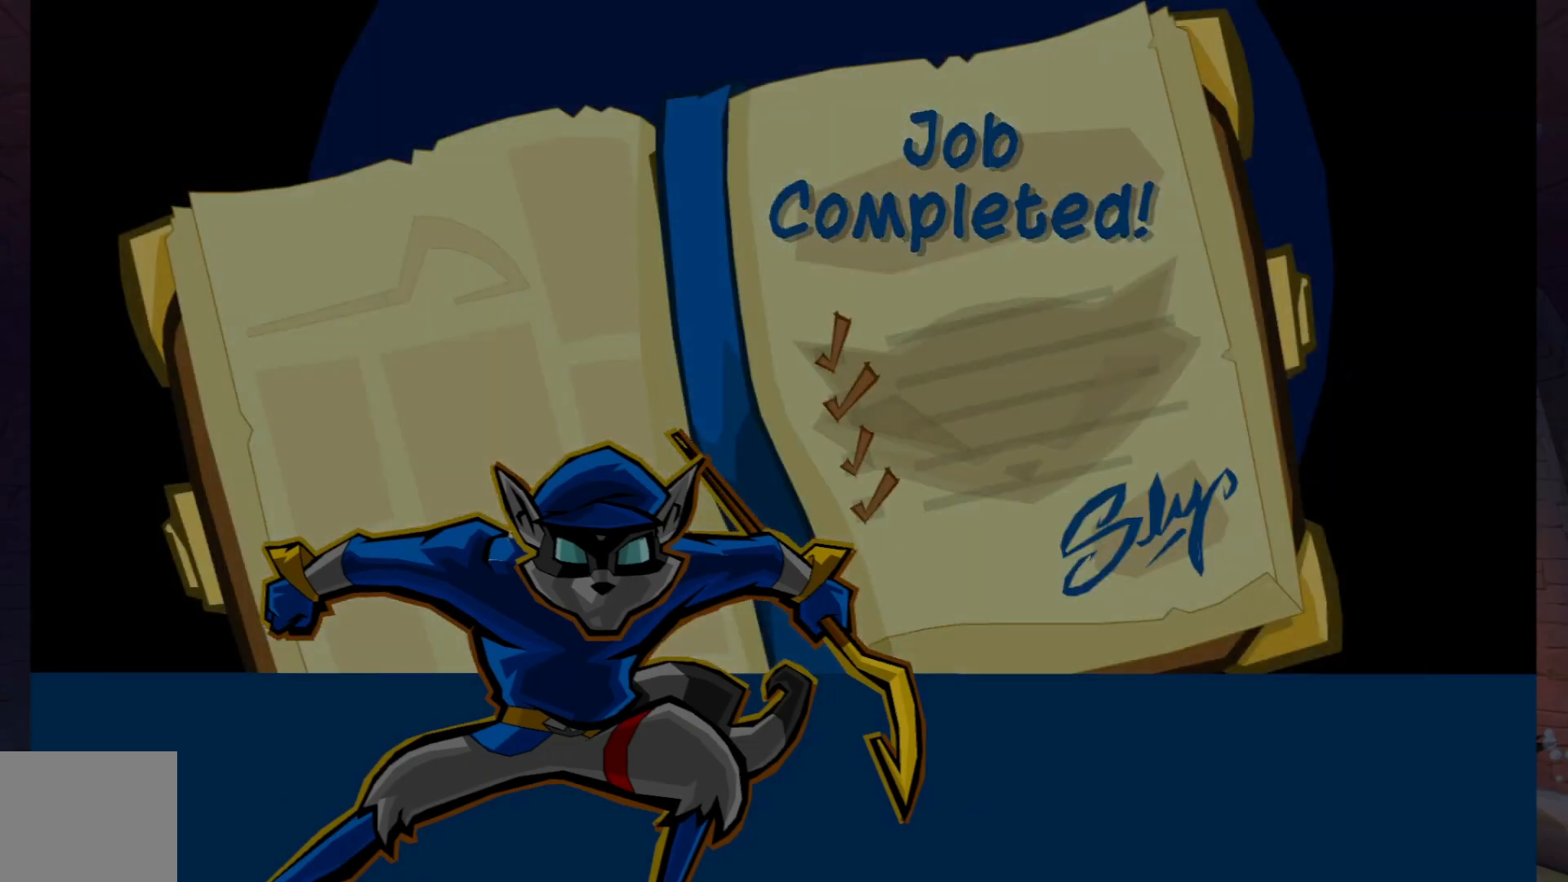
{"buttons": [], "left_stick": "center", "right_stick": "center", "events": [[50, "A", "down"], [117, "A", "up"], [417, "A", "down"], [467, "A", "up"]]}
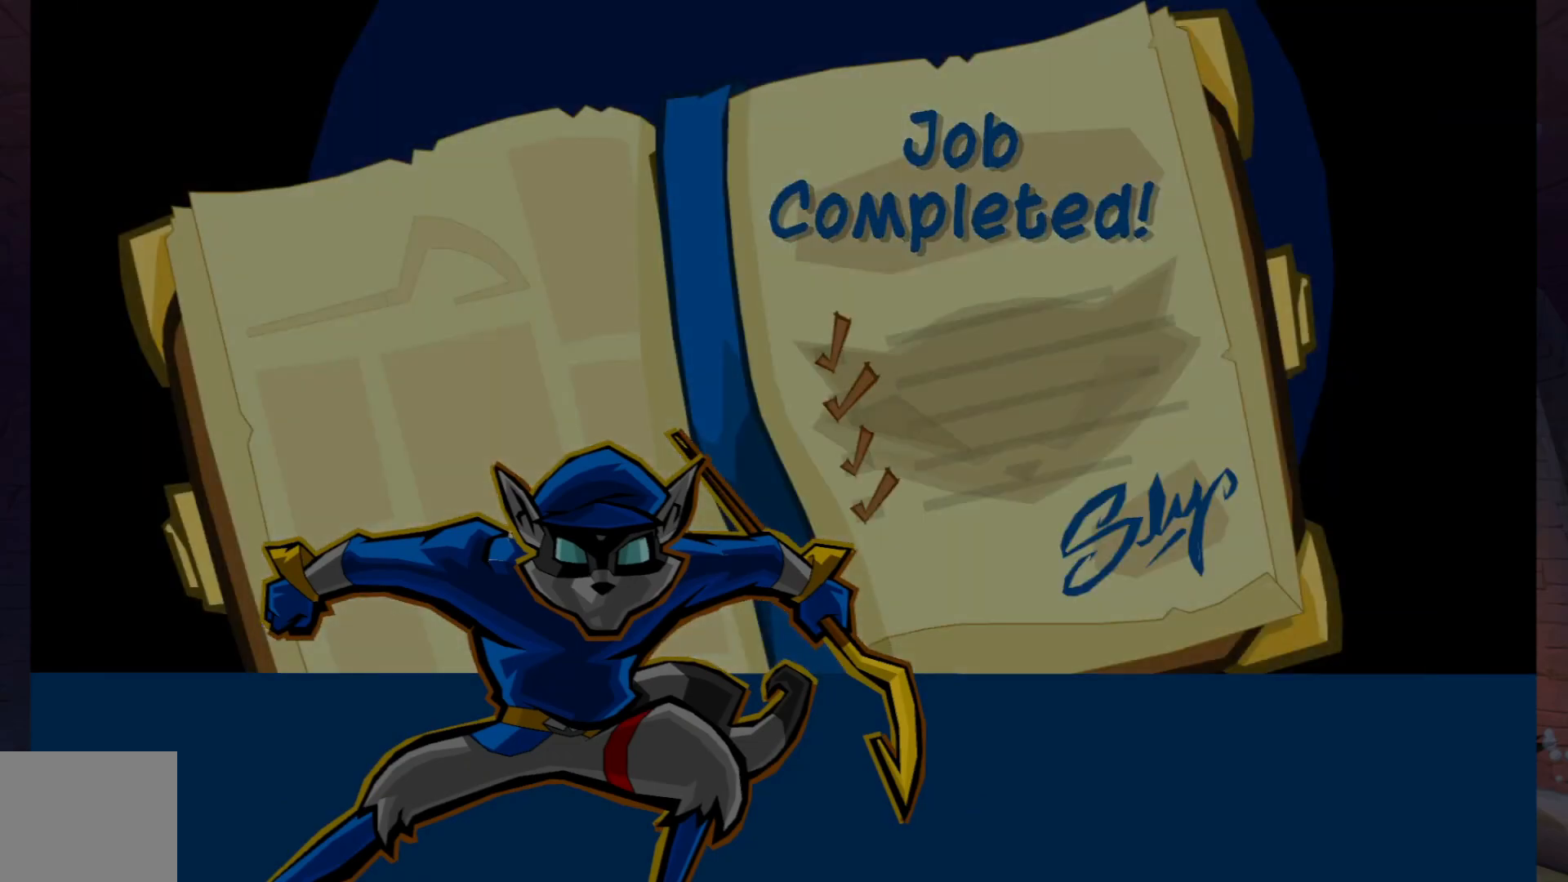
{"buttons": [], "left_stick": "center", "right_stick": "center", "events": []}
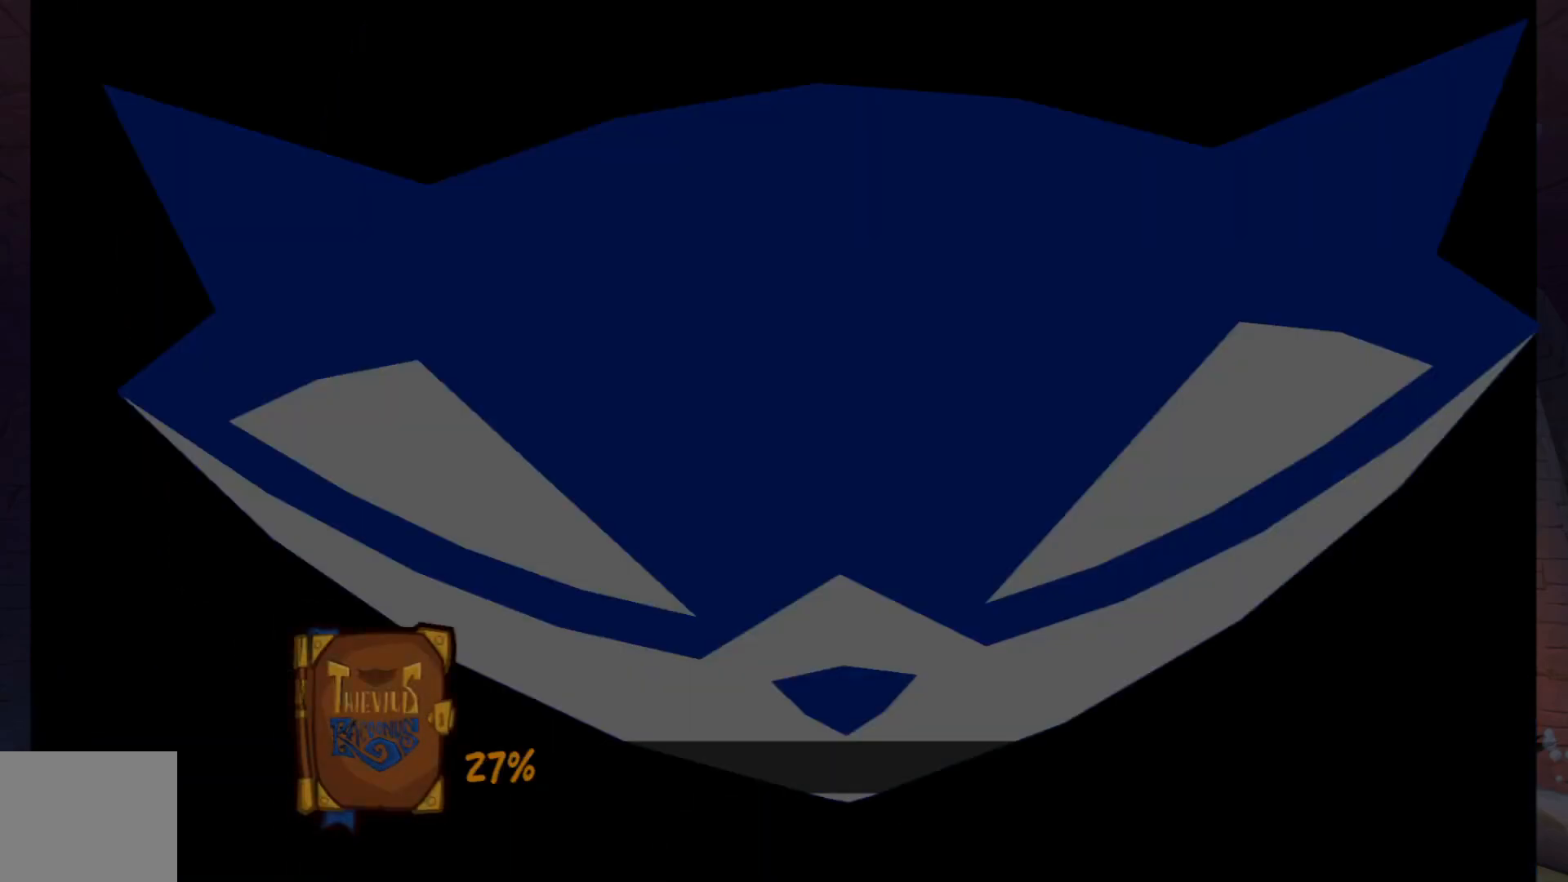
{"buttons": [], "left_stick": "center", "right_stick": "center", "events": []}
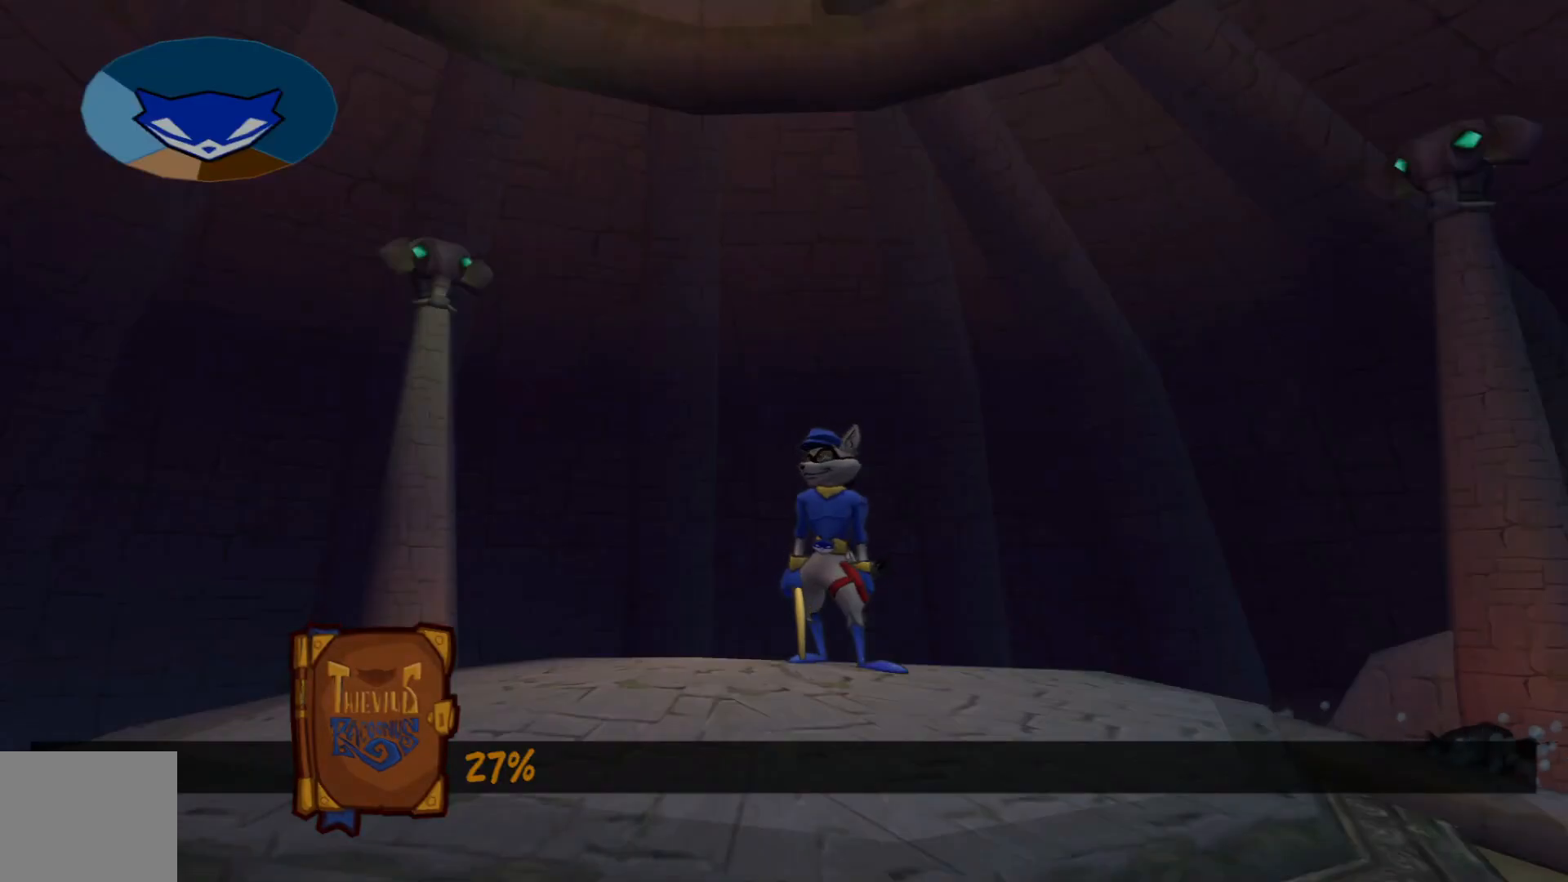
{"buttons": [], "left_stick": "down", "right_stick": "down-right", "events": [[167, "left_stick", "down"], [167, "right_stick", "down"], [317, "right_stick", "down-right"]]}
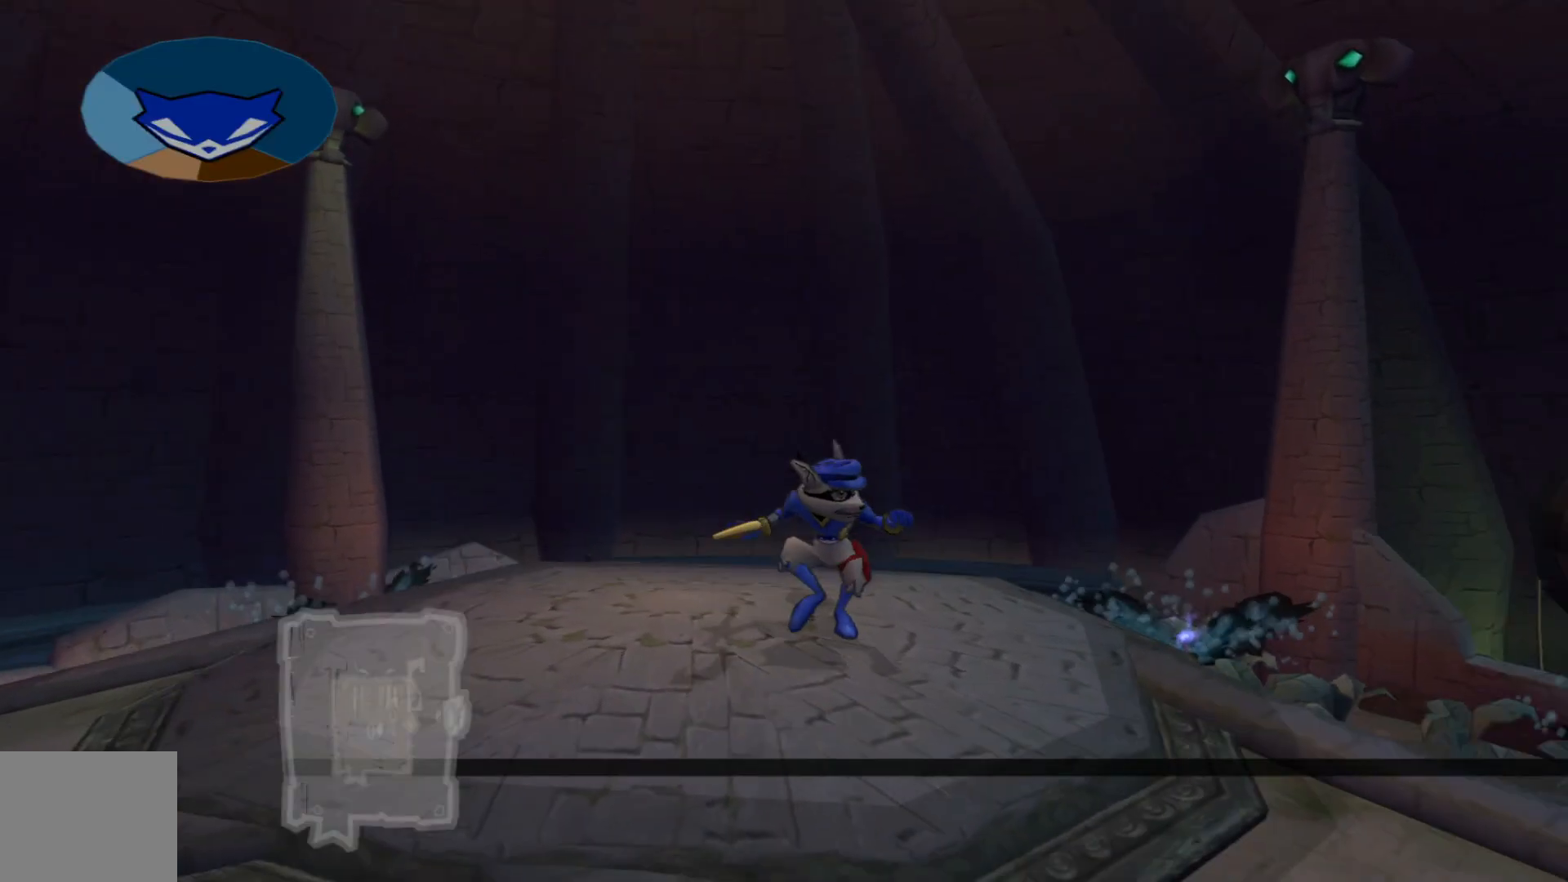
{"buttons": [], "left_stick": "center", "right_stick": "down-right", "events": [[100, "left_stick", "center"]]}